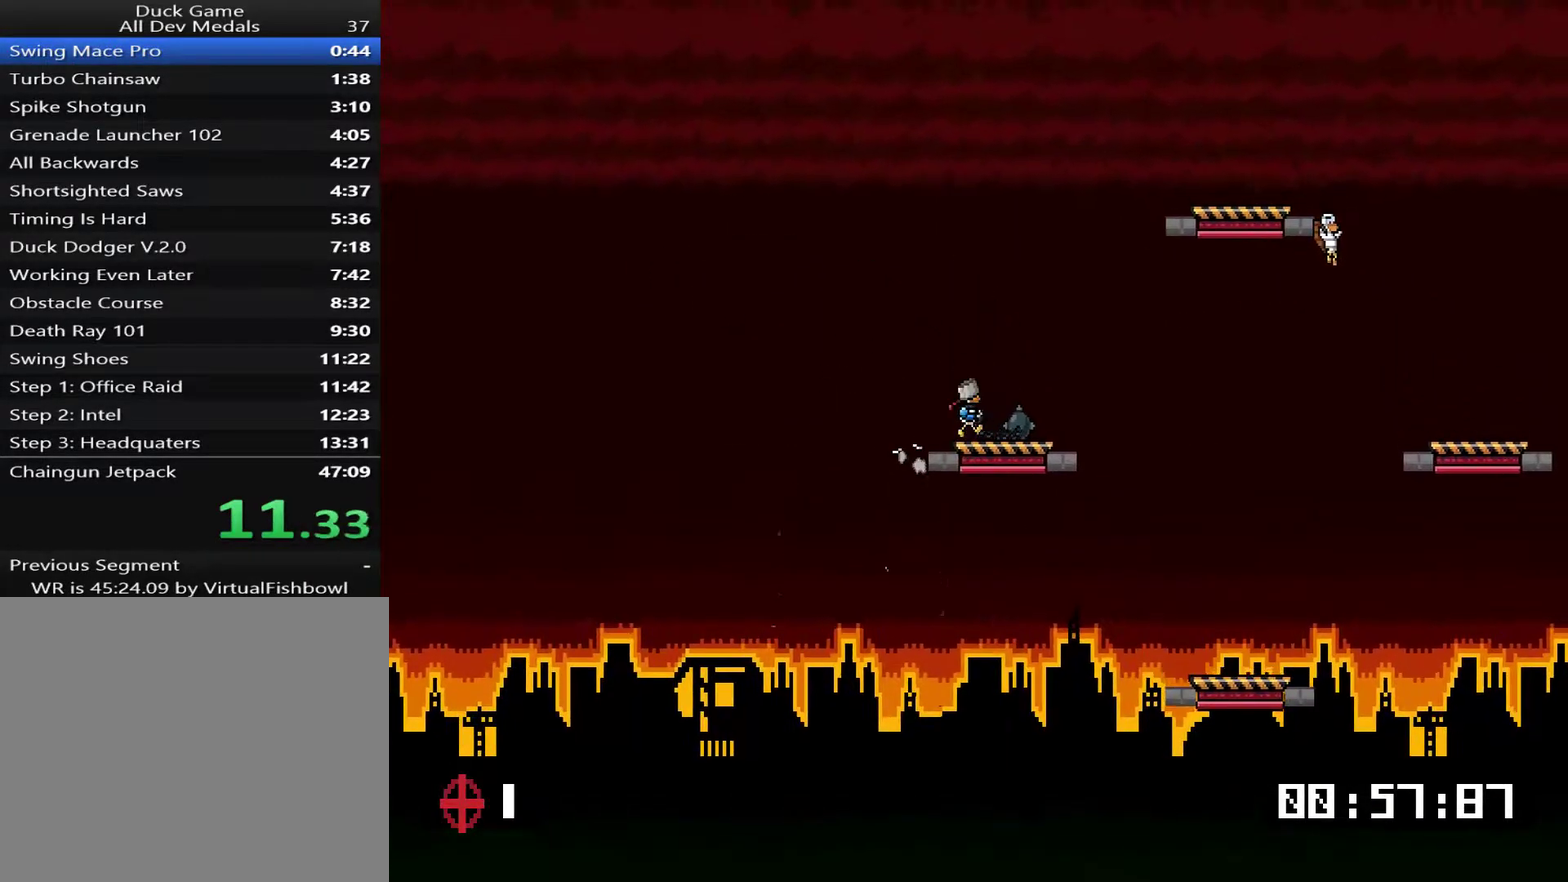
Gameplay with a controller (PlayStation layout); each line is a JSON object with the inputs held at the frame after it. "events" lists button and stick changes between this image and that frame as [ms after this image, input, new state], when the widget could be followed in between. Not read: L3 left_stick.
{"buttons": ["DPAD_RIGHT"], "right_stick": "center", "events": []}
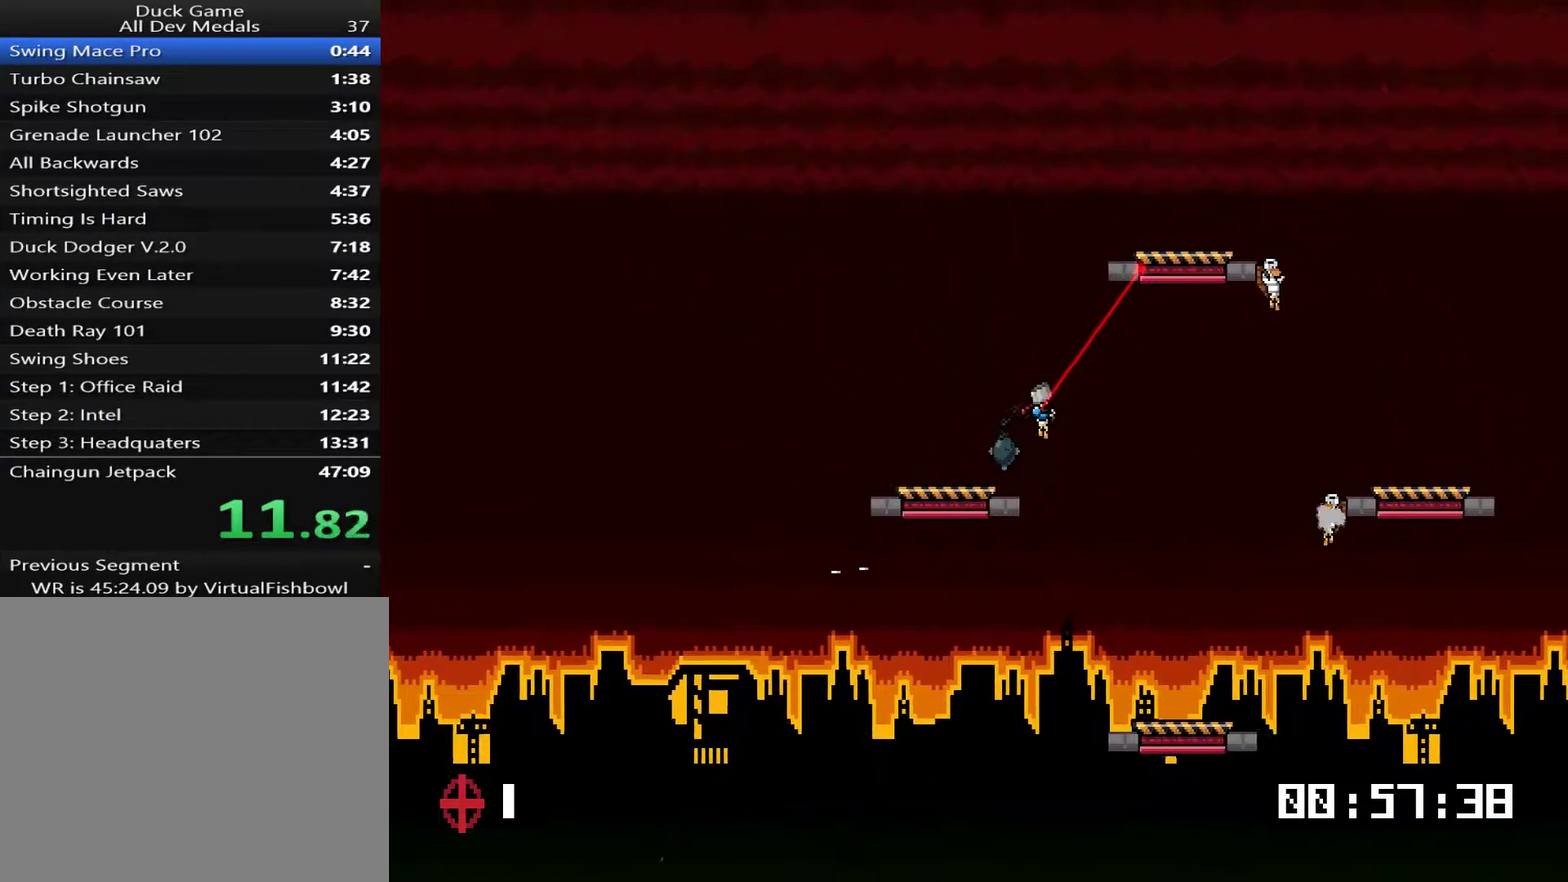
{"buttons": ["DPAD_UP", "DPAD_LEFT"], "right_stick": "center", "events": [[117, "CROSS", "down"], [217, "CROSS", "up"], [217, "DPAD_UP", "down"], [351, "DPAD_RIGHT", "up"], [484, "DPAD_LEFT", "down"]]}
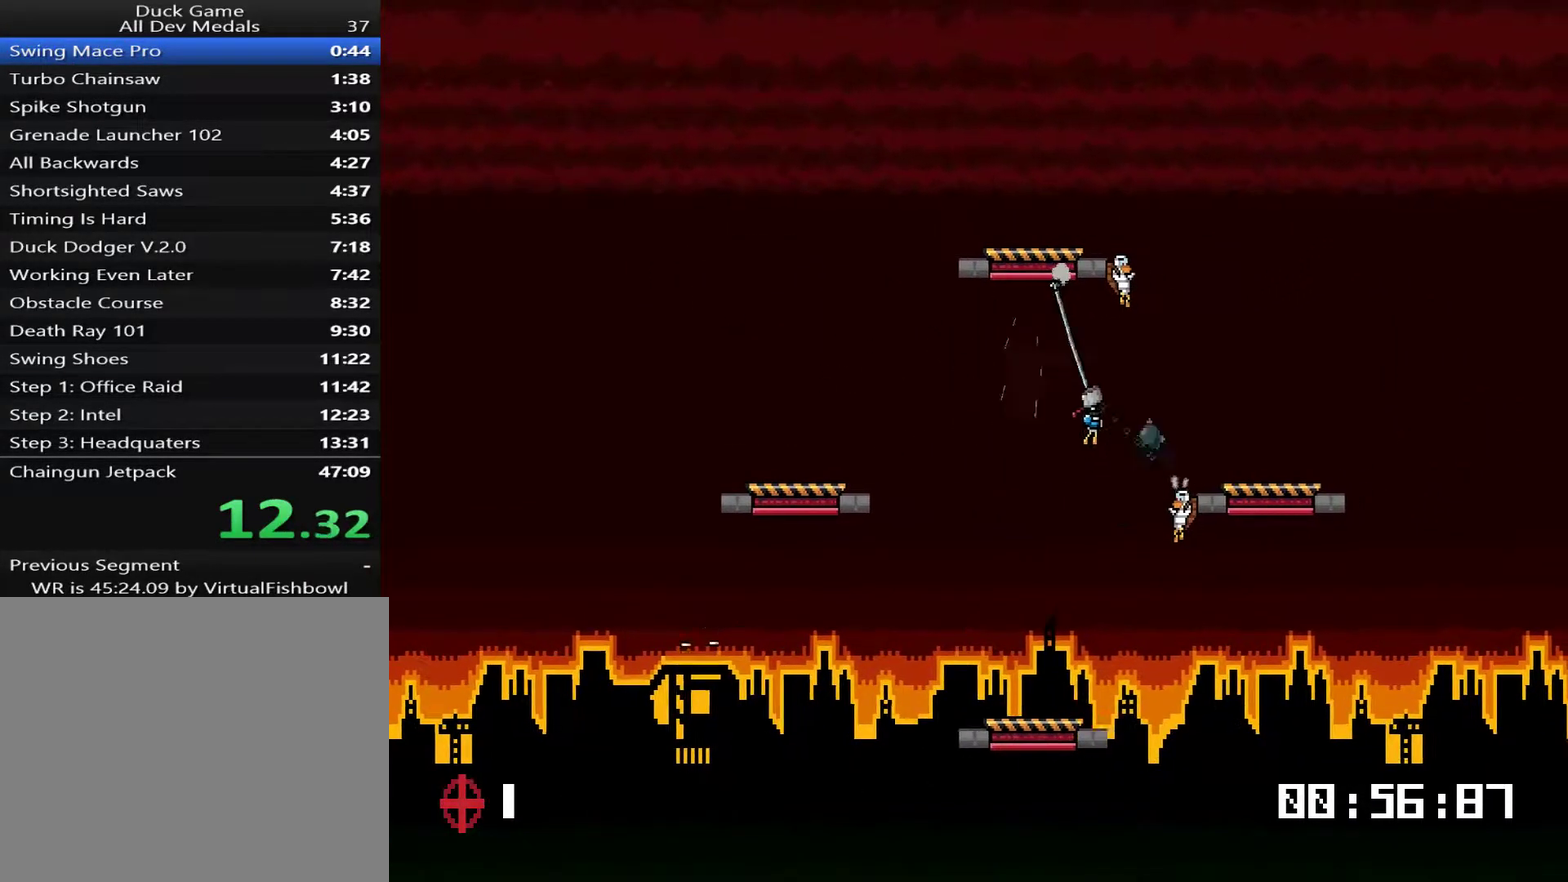
{"buttons": [], "right_stick": "center", "events": [[50, "CROSS", "down"], [117, "CROSS", "up"], [317, "DPAD_LEFT", "up"], [317, "DPAD_UP", "up"]]}
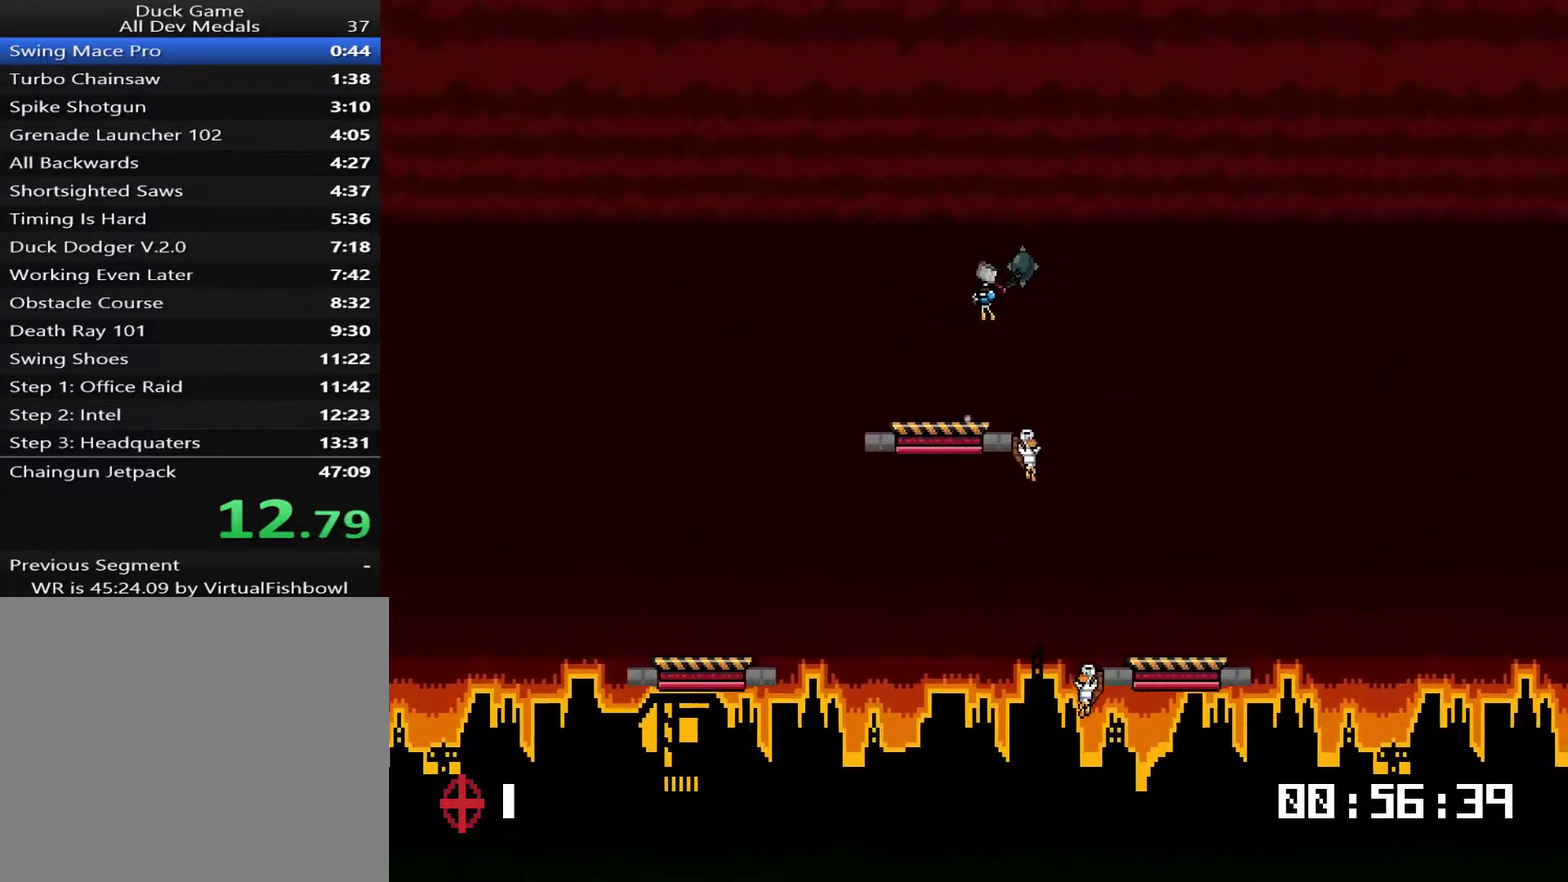
{"buttons": [], "right_stick": "center", "events": [[267, "DPAD_LEFT", "down"], [484, "DPAD_LEFT", "up"]]}
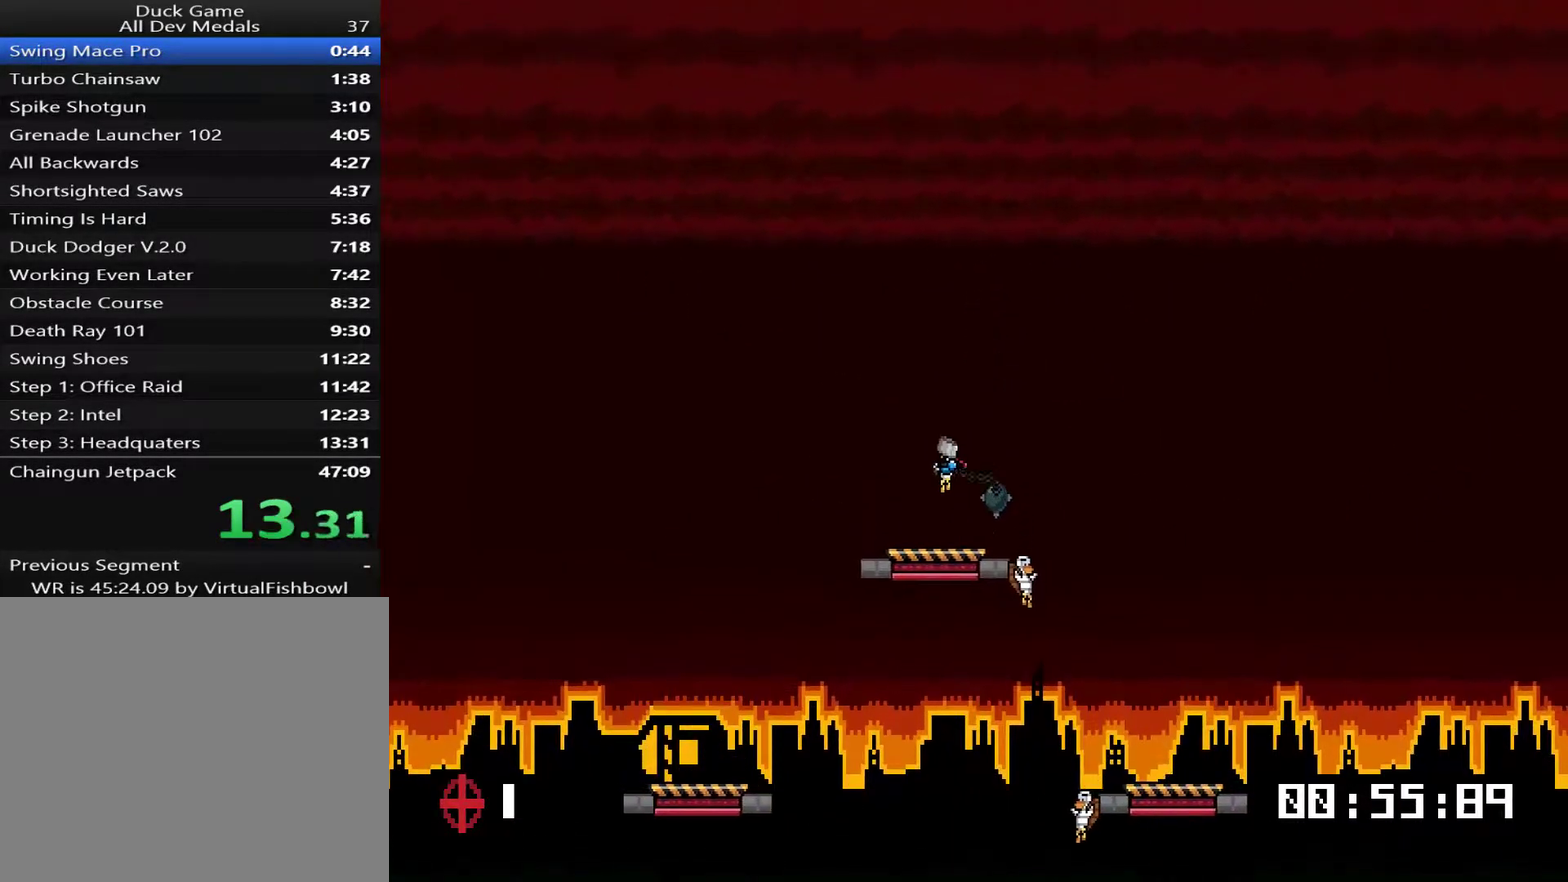
{"buttons": ["DPAD_RIGHT"], "right_stick": "center", "events": [[33, "DPAD_RIGHT", "down"]]}
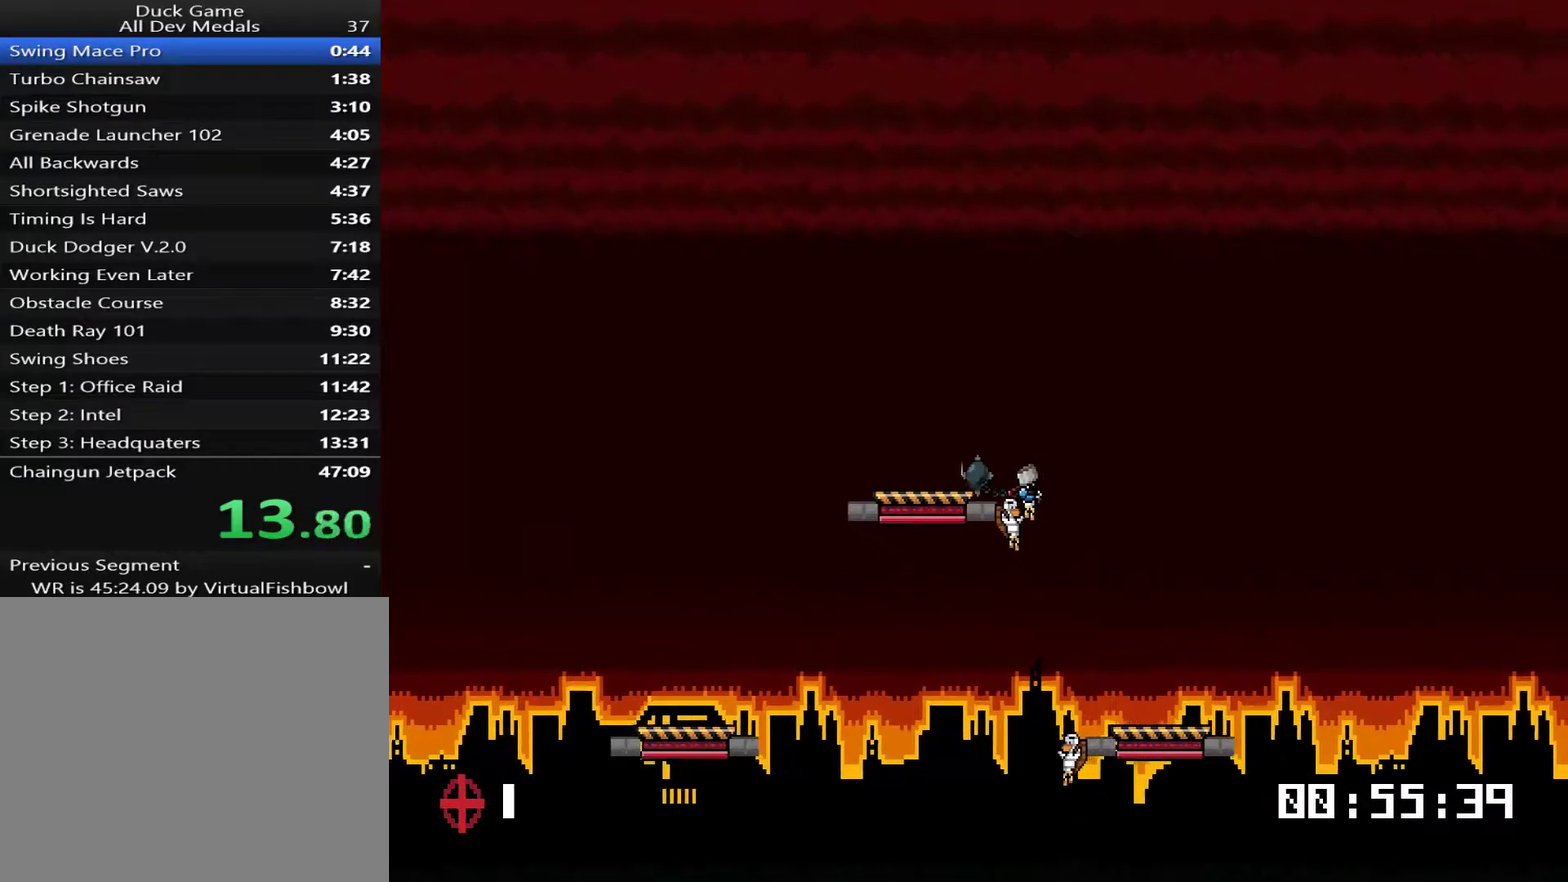
{"buttons": ["DPAD_RIGHT"], "right_stick": "center", "events": [[50, "DPAD_RIGHT", "up"], [50, "DPAD_UP", "down"], [117, "DPAD_LEFT", "down"], [384, "DPAD_LEFT", "up"], [417, "DPAD_RIGHT", "down"], [417, "DPAD_UP", "up"]]}
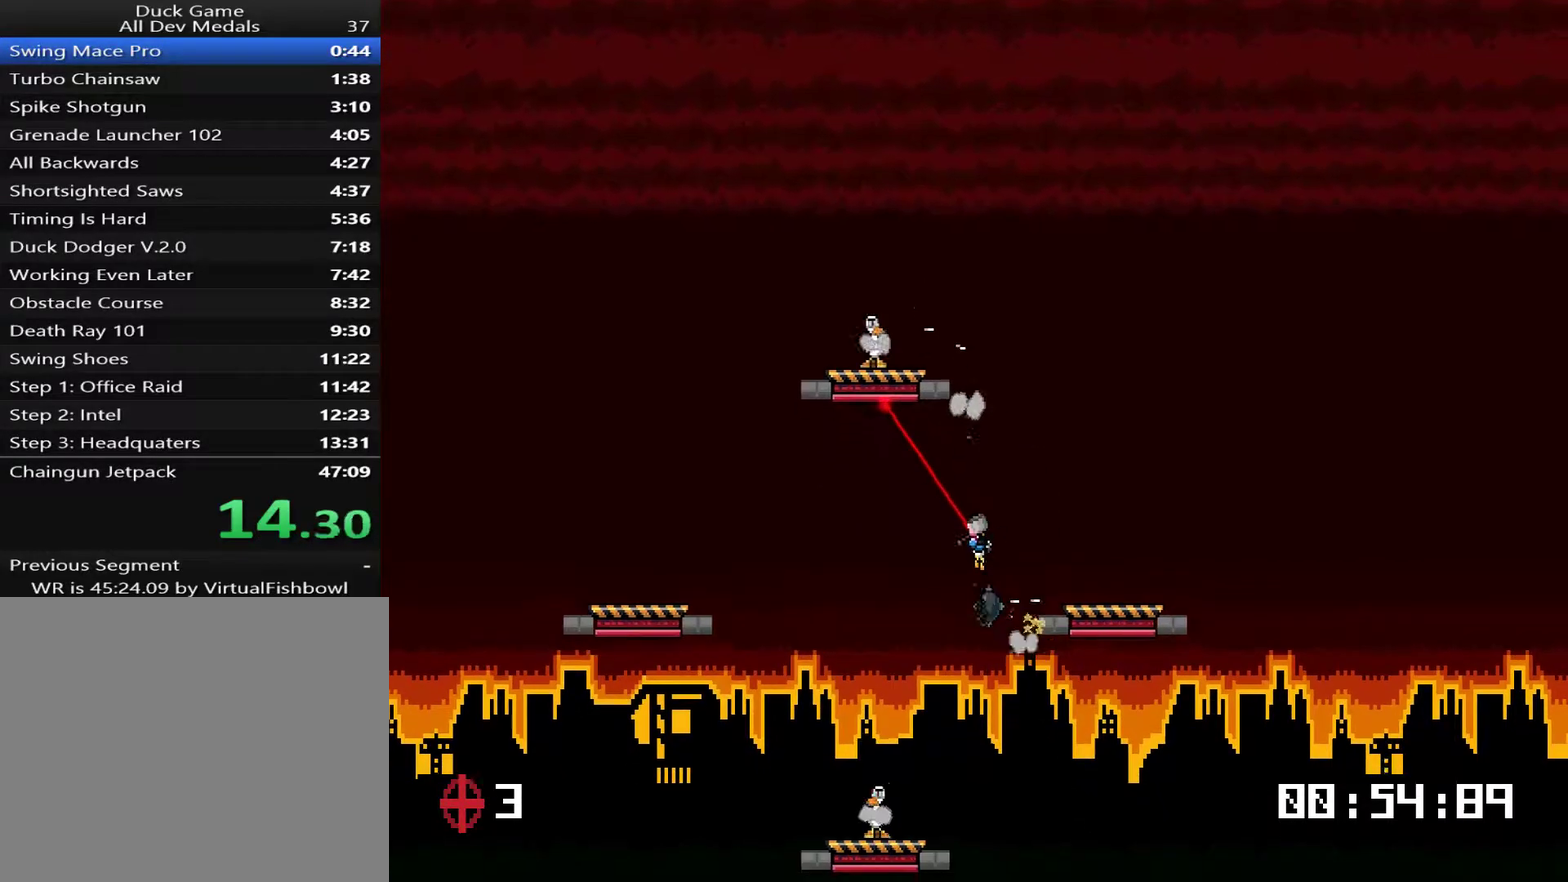
{"buttons": ["DPAD_UP", "DPAD_LEFT"], "right_stick": "center", "events": [[283, "DPAD_UP", "down"], [317, "DPAD_RIGHT", "up"], [333, "DPAD_LEFT", "down"]]}
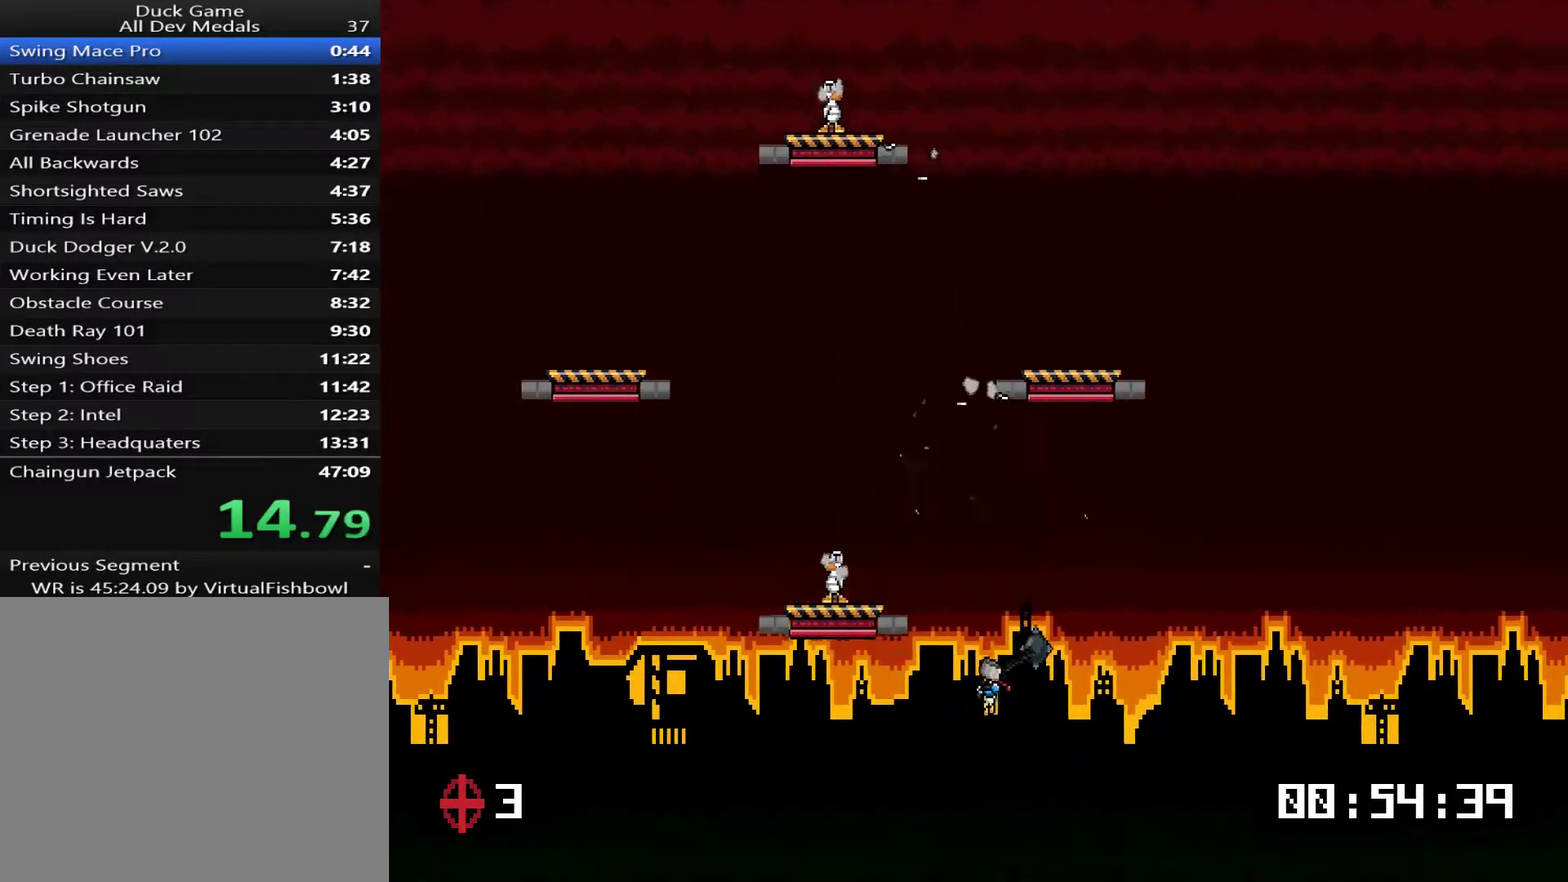
{"buttons": [], "right_stick": "center", "events": [[67, "CROSS", "down"], [167, "CROSS", "up"], [434, "DPAD_LEFT", "up"], [501, "DPAD_UP", "up"]]}
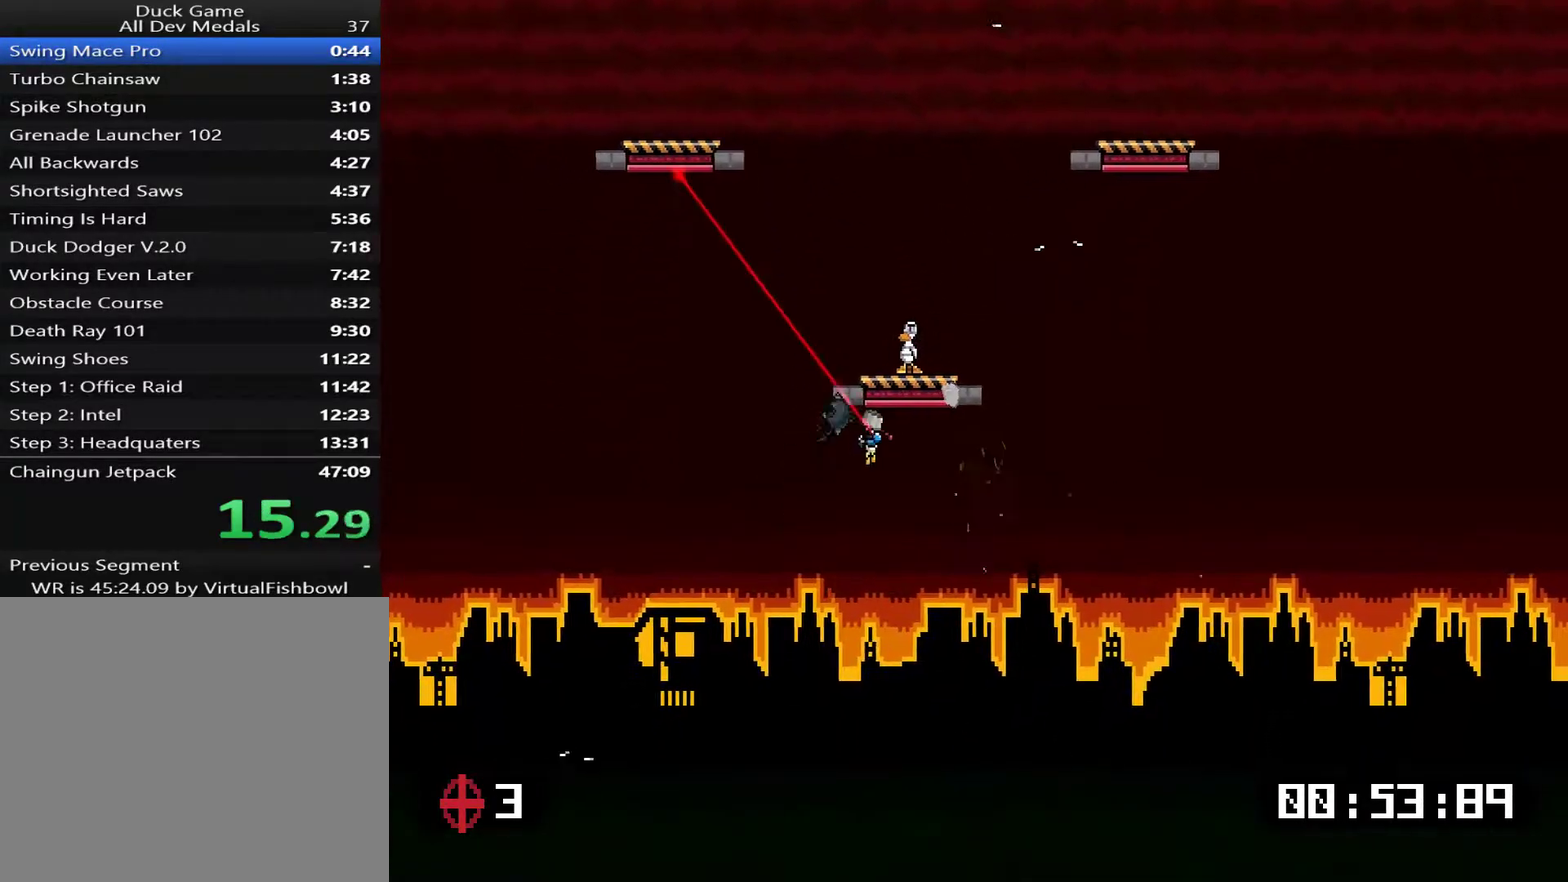
{"buttons": ["DPAD_RIGHT"], "right_stick": "center", "events": [[167, "DPAD_RIGHT", "down"]]}
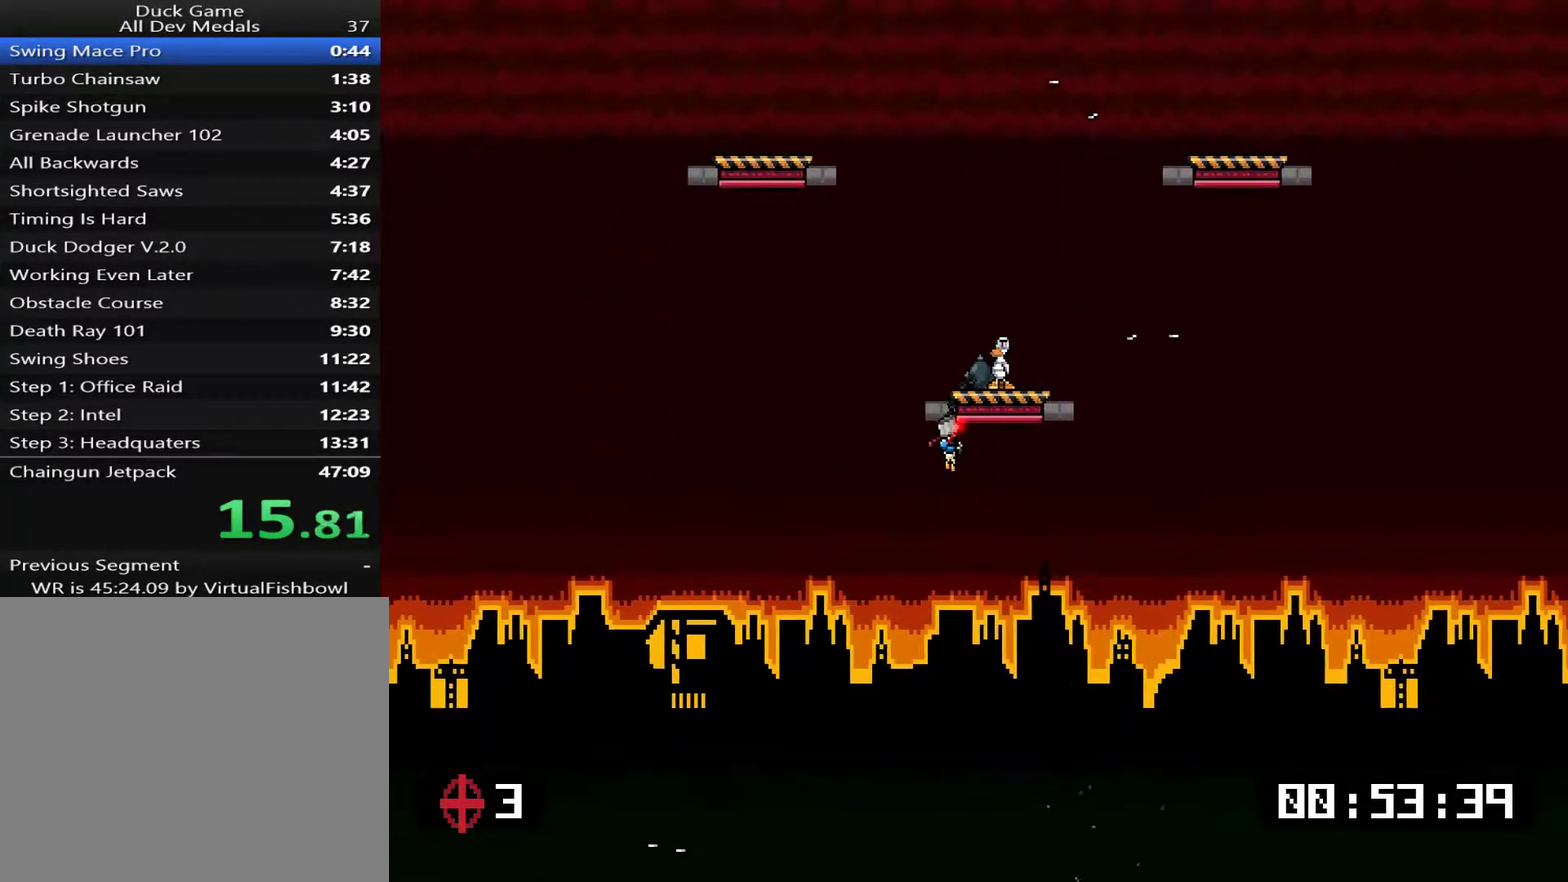
{"buttons": ["DPAD_RIGHT"], "right_stick": "center", "events": []}
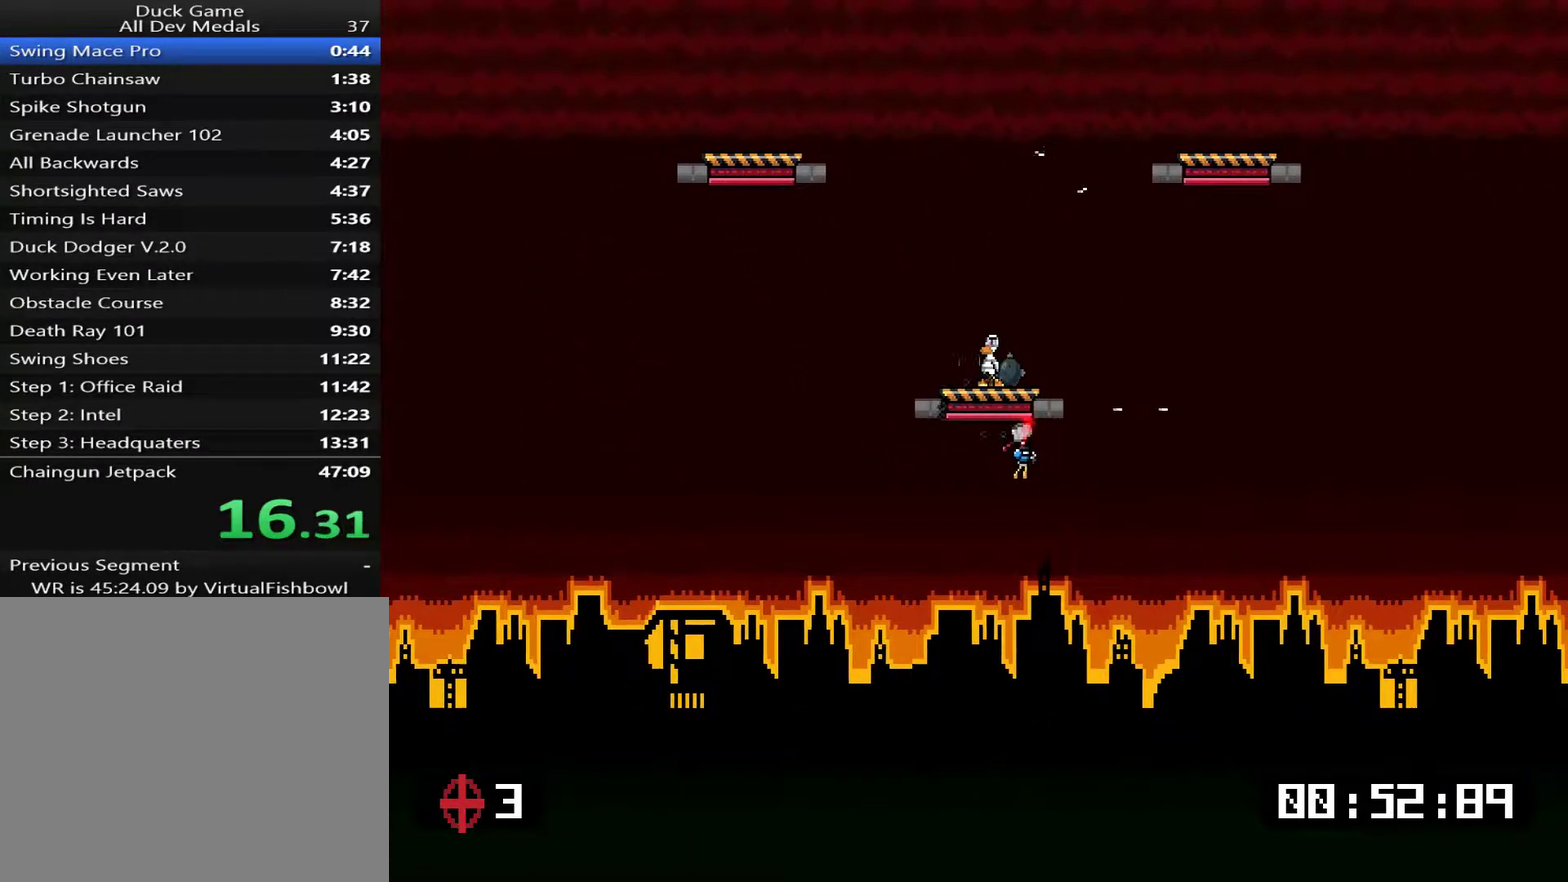
{"buttons": ["DPAD_UP", "DPAD_LEFT"], "right_stick": "center", "events": [[117, "DPAD_UP", "down"], [150, "DPAD_RIGHT", "up"], [183, "DPAD_LEFT", "down"]]}
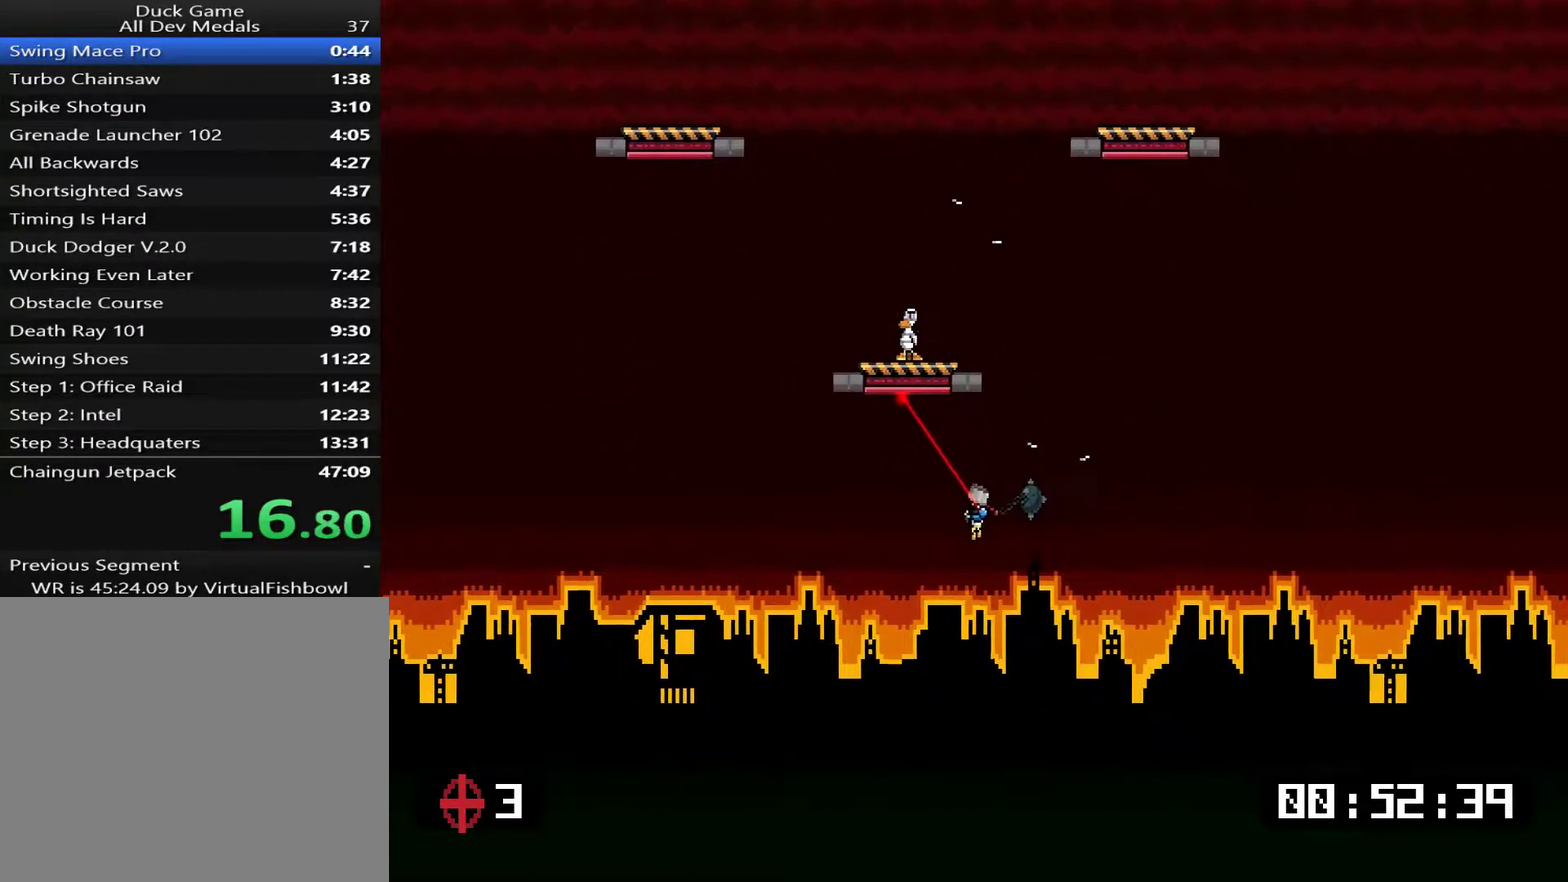
{"buttons": ["DPAD_RIGHT"], "right_stick": "center", "events": [[50, "CROSS", "down"], [150, "CROSS", "up"], [350, "DPAD_LEFT", "up"], [417, "DPAD_RIGHT", "down"], [417, "DPAD_UP", "up"]]}
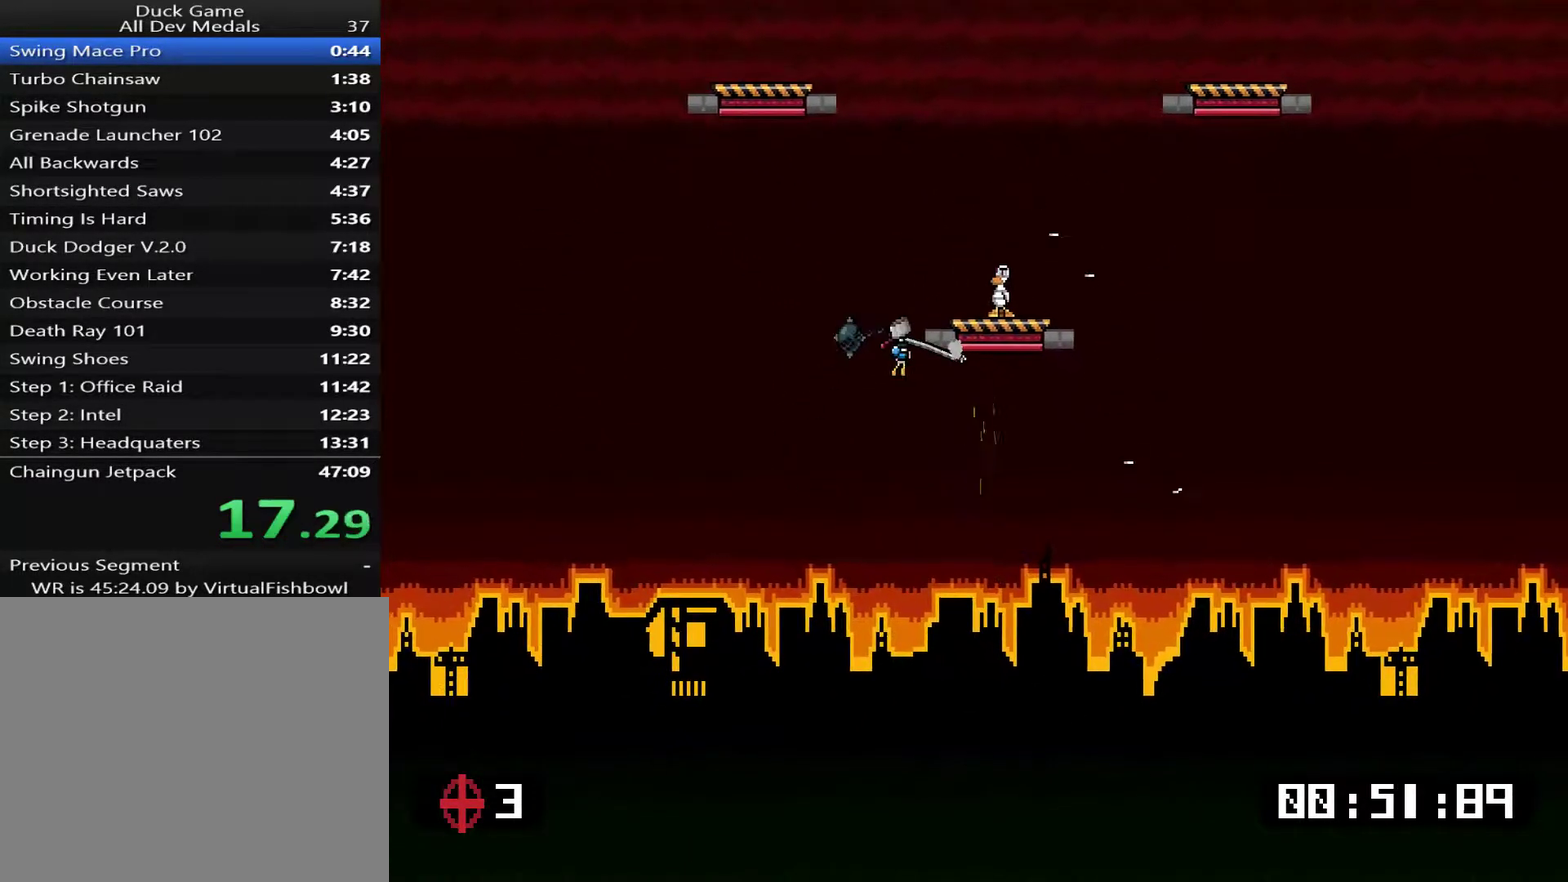
{"buttons": [], "right_stick": "center", "events": [[50, "CROSS", "down"], [116, "CROSS", "up"], [150, "DPAD_RIGHT", "up"]]}
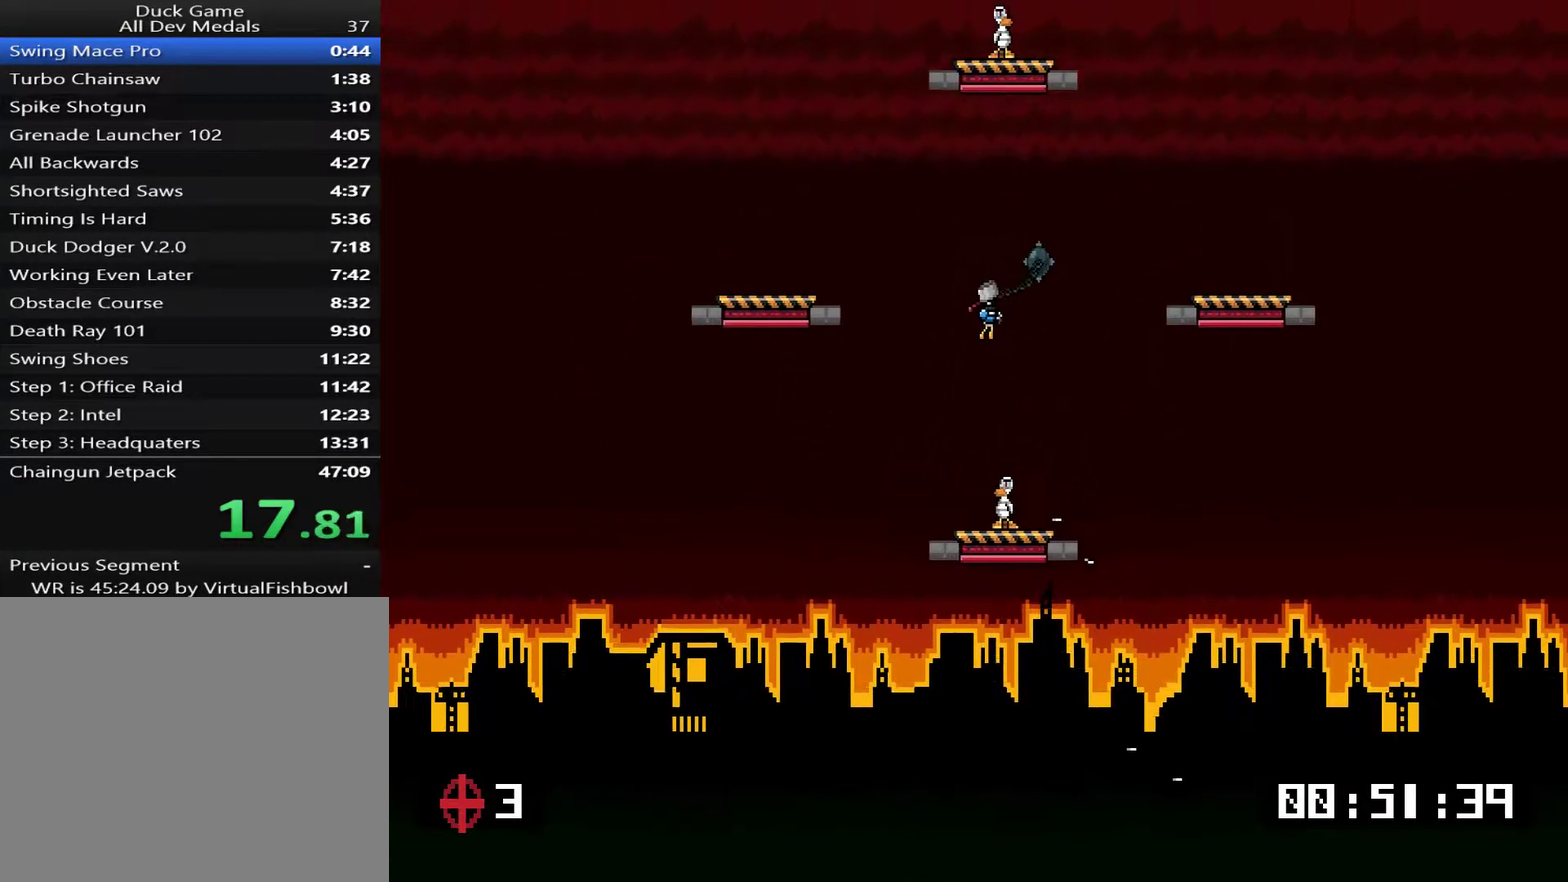
{"buttons": ["DPAD_RIGHT"], "right_stick": "center", "events": [[301, "DPAD_LEFT", "down"], [434, "DPAD_LEFT", "up"], [468, "DPAD_RIGHT", "down"]]}
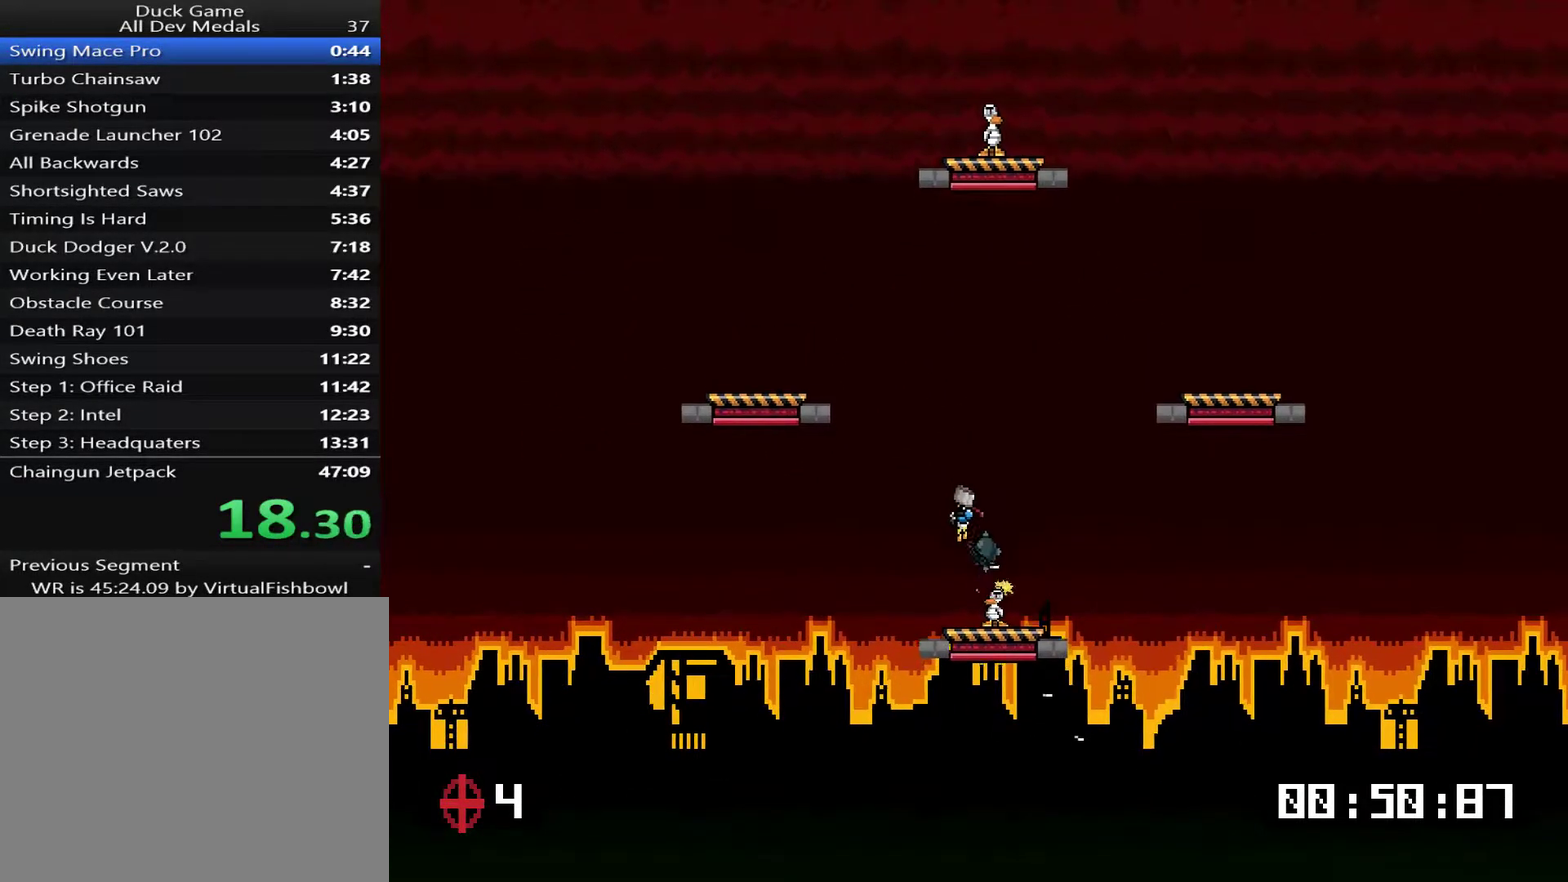
{"buttons": ["CROSS", "DPAD_RIGHT"], "right_stick": "center", "events": [[501, "CROSS", "down"]]}
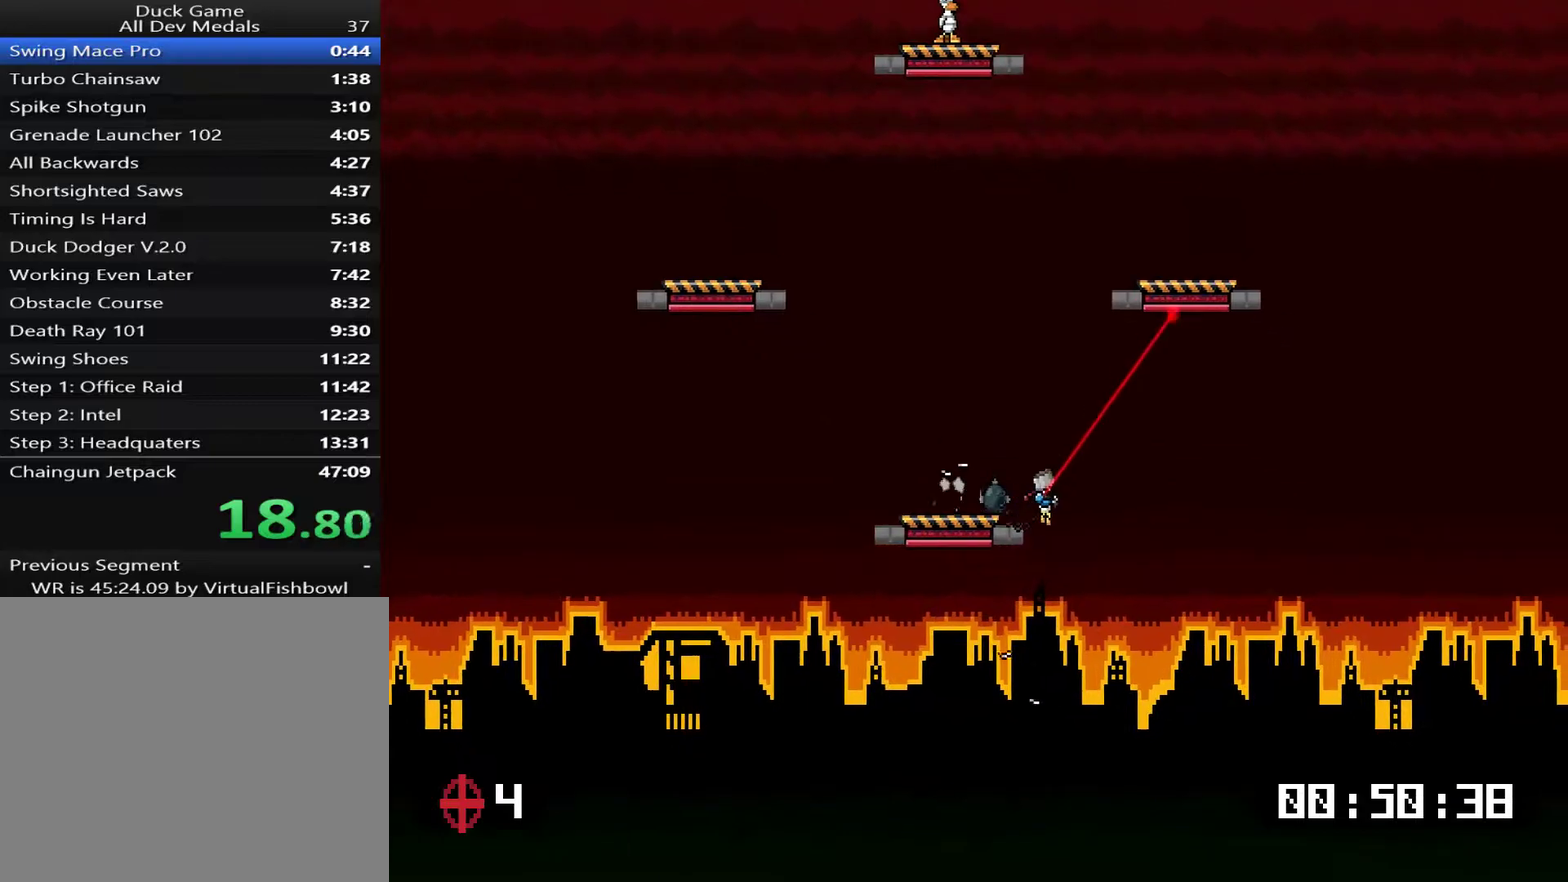
{"buttons": ["DPAD_UP"], "right_stick": "center", "events": [[67, "CROSS", "up"], [100, "DPAD_UP", "down"], [401, "DPAD_RIGHT", "up"]]}
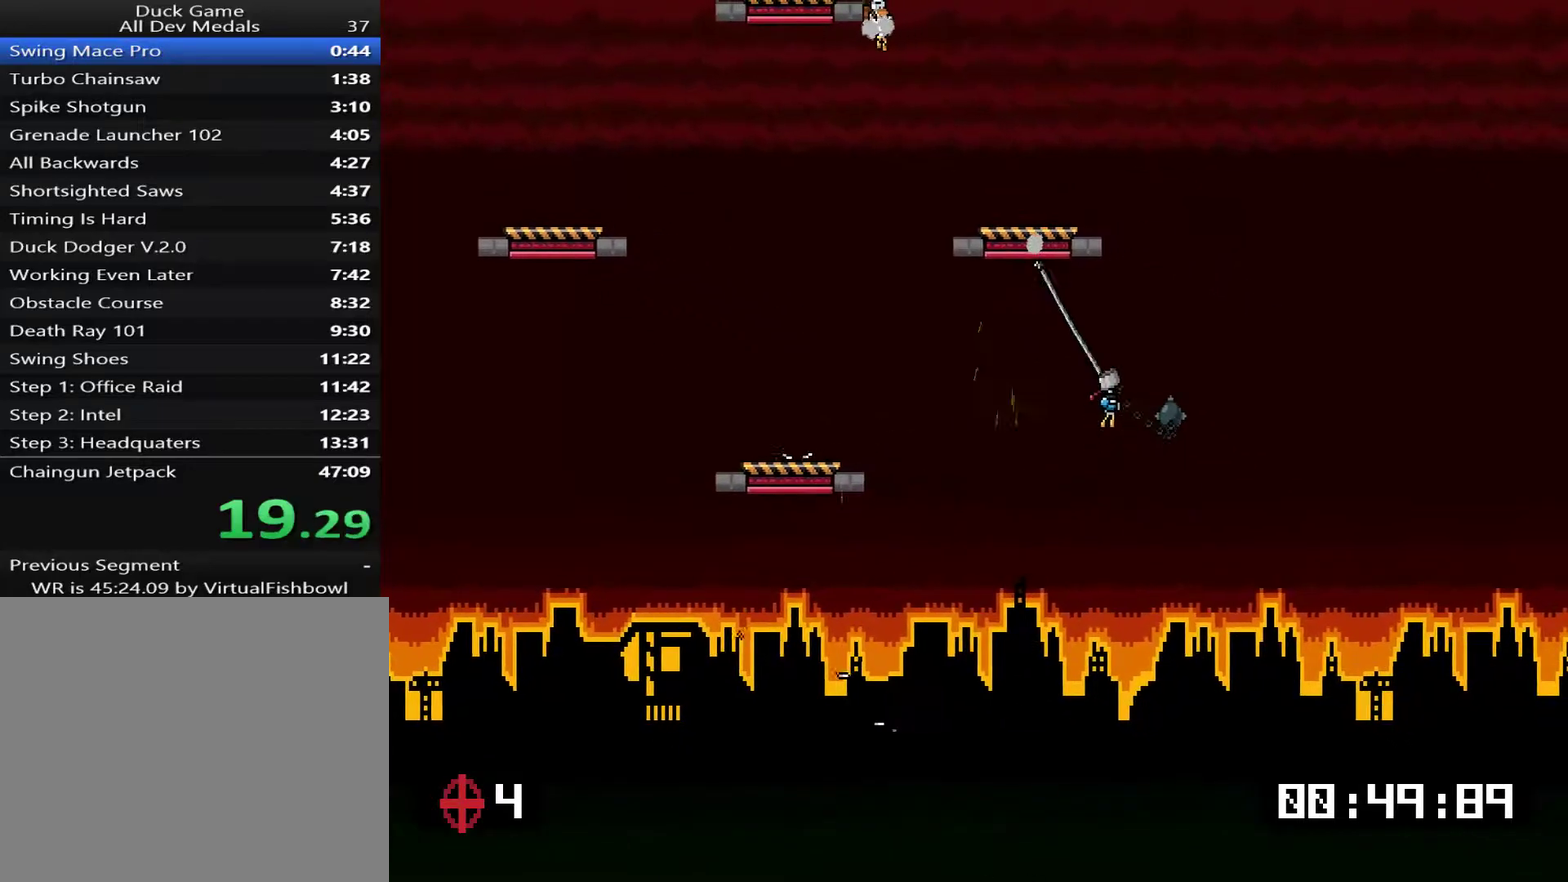
{"buttons": ["DPAD_UP", "DPAD_LEFT"], "right_stick": "center", "events": [[33, "DPAD_LEFT", "down"], [83, "CROSS", "down"], [150, "CROSS", "up"]]}
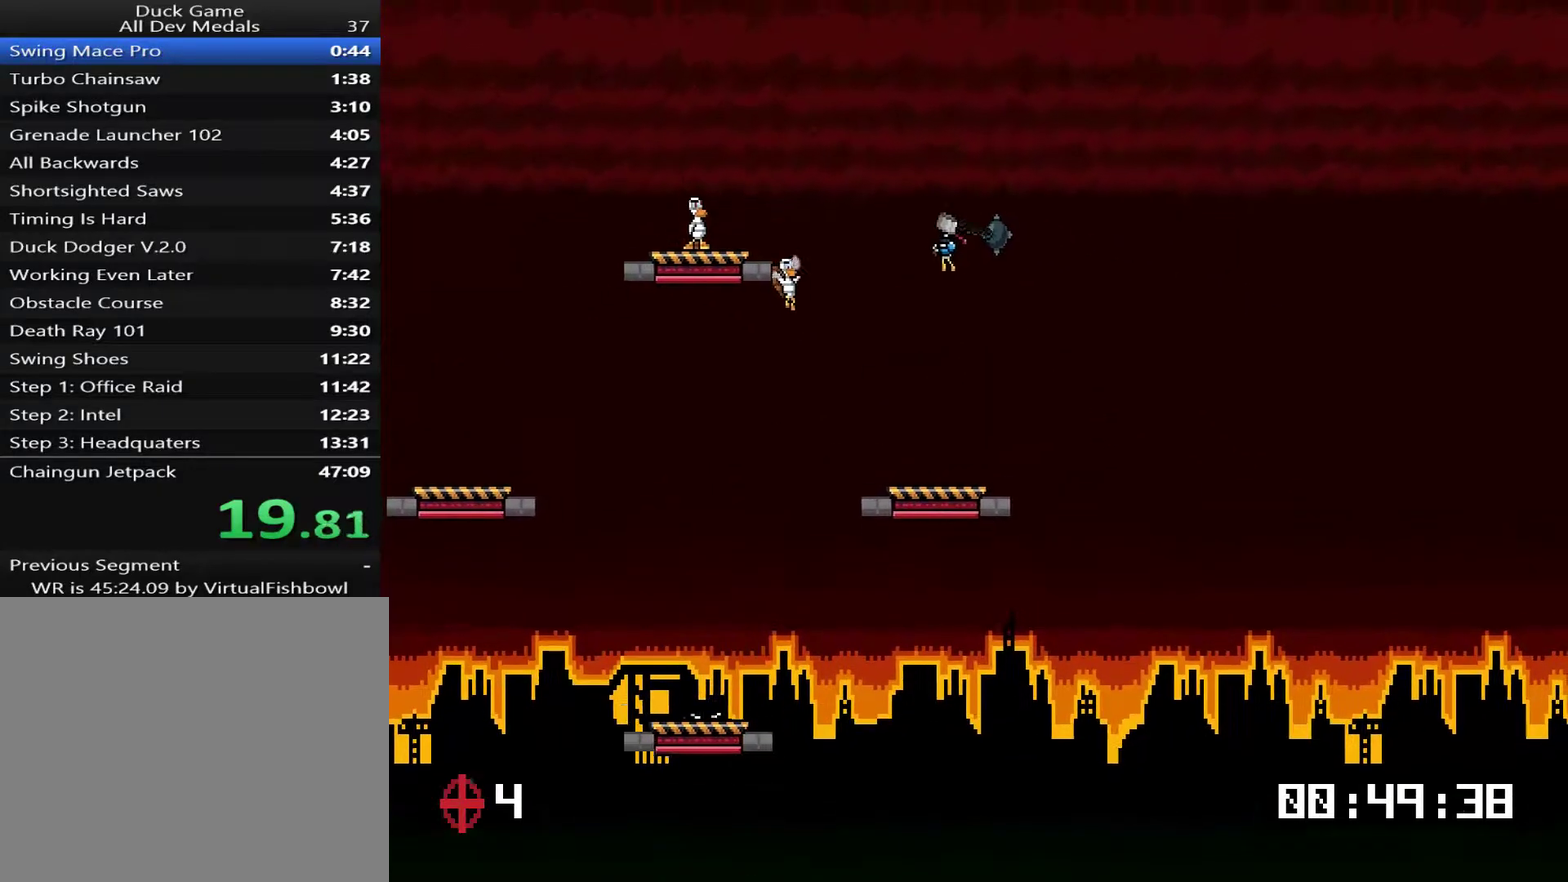
{"buttons": ["DPAD_UP", "DPAD_LEFT"], "right_stick": "center", "events": []}
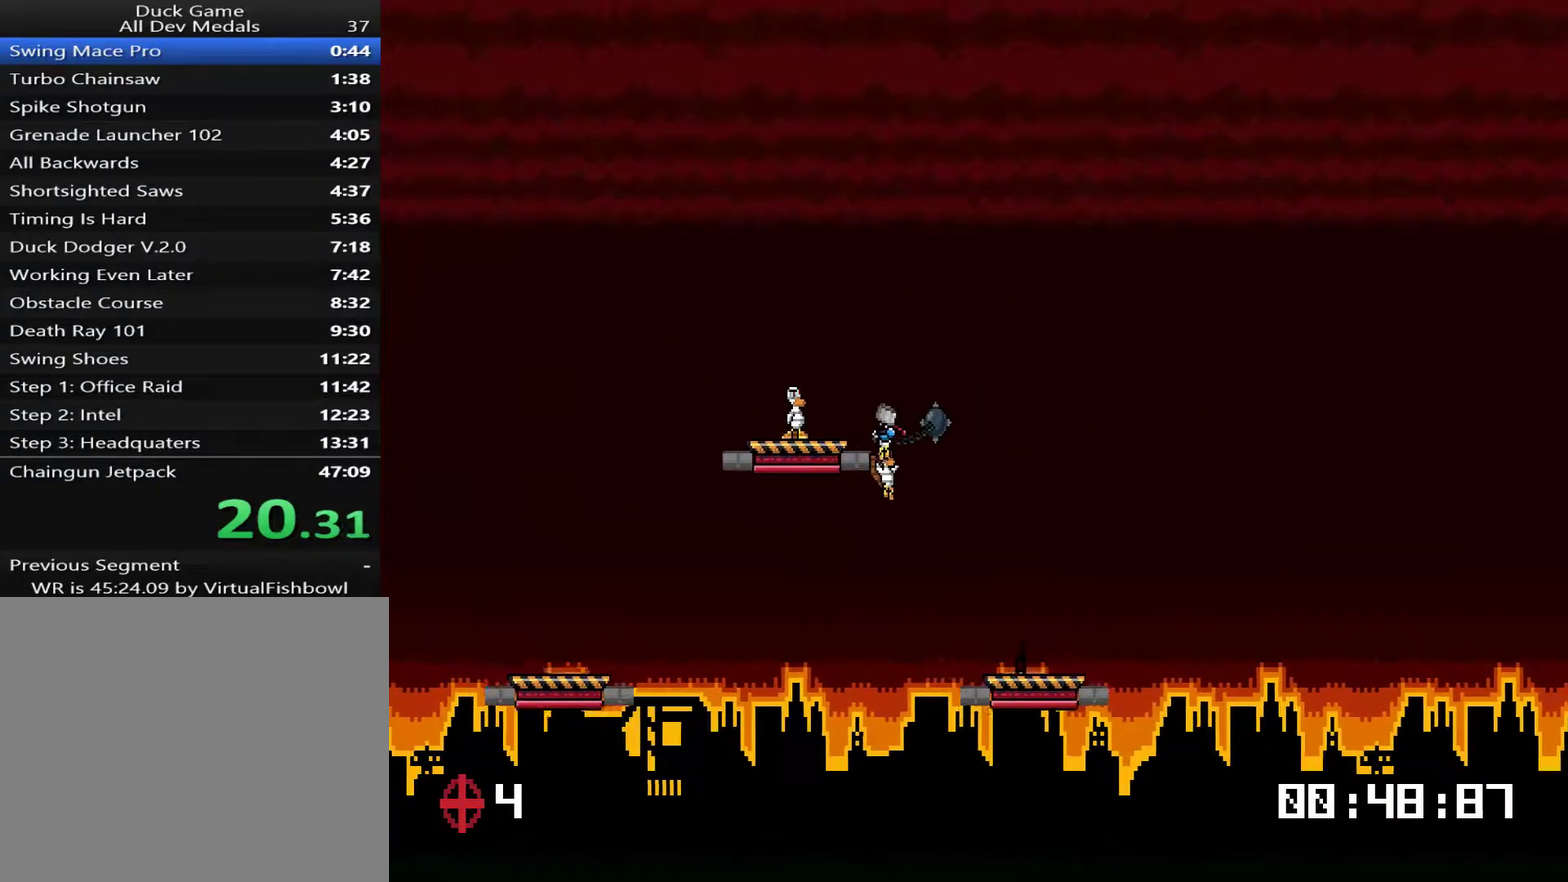
{"buttons": ["DPAD_RIGHT"], "right_stick": "center", "events": [[217, "CROSS", "down"], [283, "CROSS", "up"], [317, "DPAD_LEFT", "up"], [383, "DPAD_RIGHT", "down"], [383, "DPAD_UP", "up"]]}
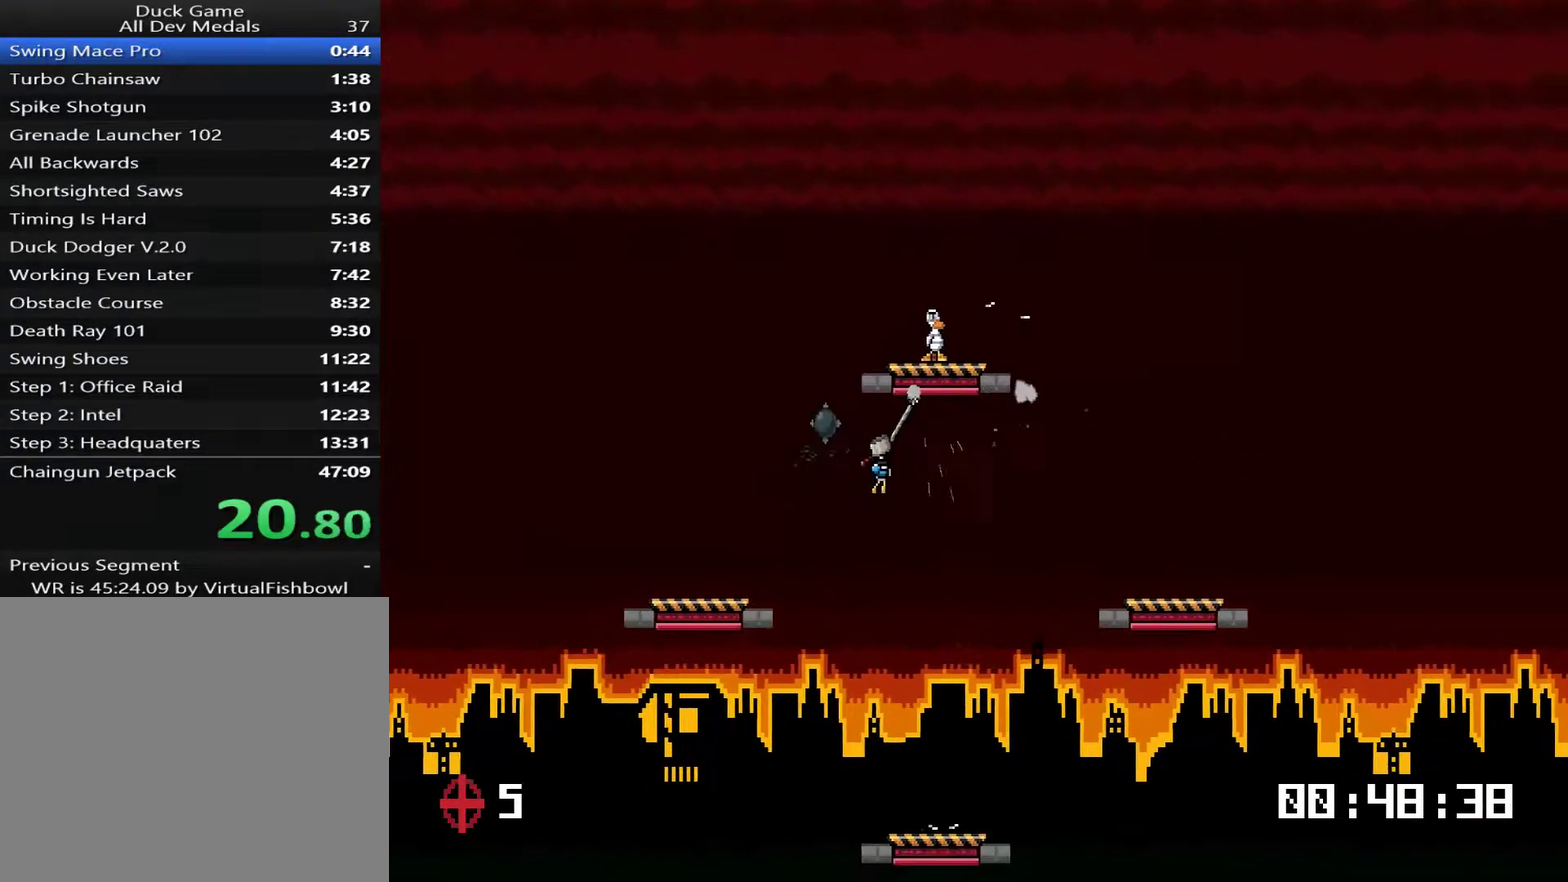
{"buttons": [], "right_stick": "center", "events": [[84, "CROSS", "down"], [134, "CROSS", "up"], [267, "DPAD_RIGHT", "up"]]}
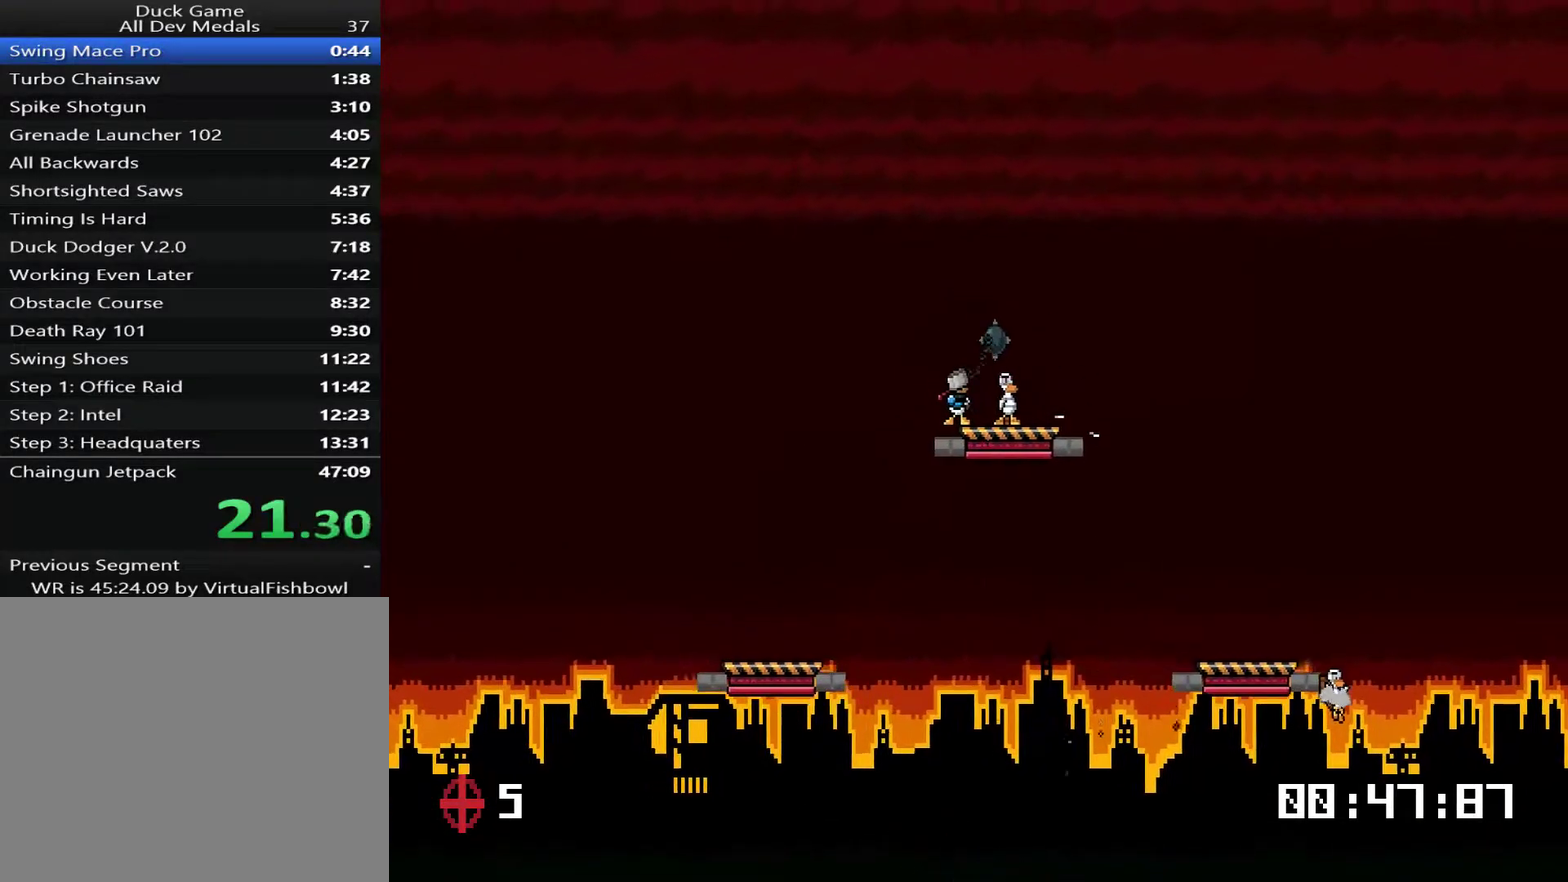
{"buttons": ["CROSS", "DPAD_RIGHT"], "right_stick": "center", "events": [[67, "DPAD_RIGHT", "down"], [468, "CROSS", "down"]]}
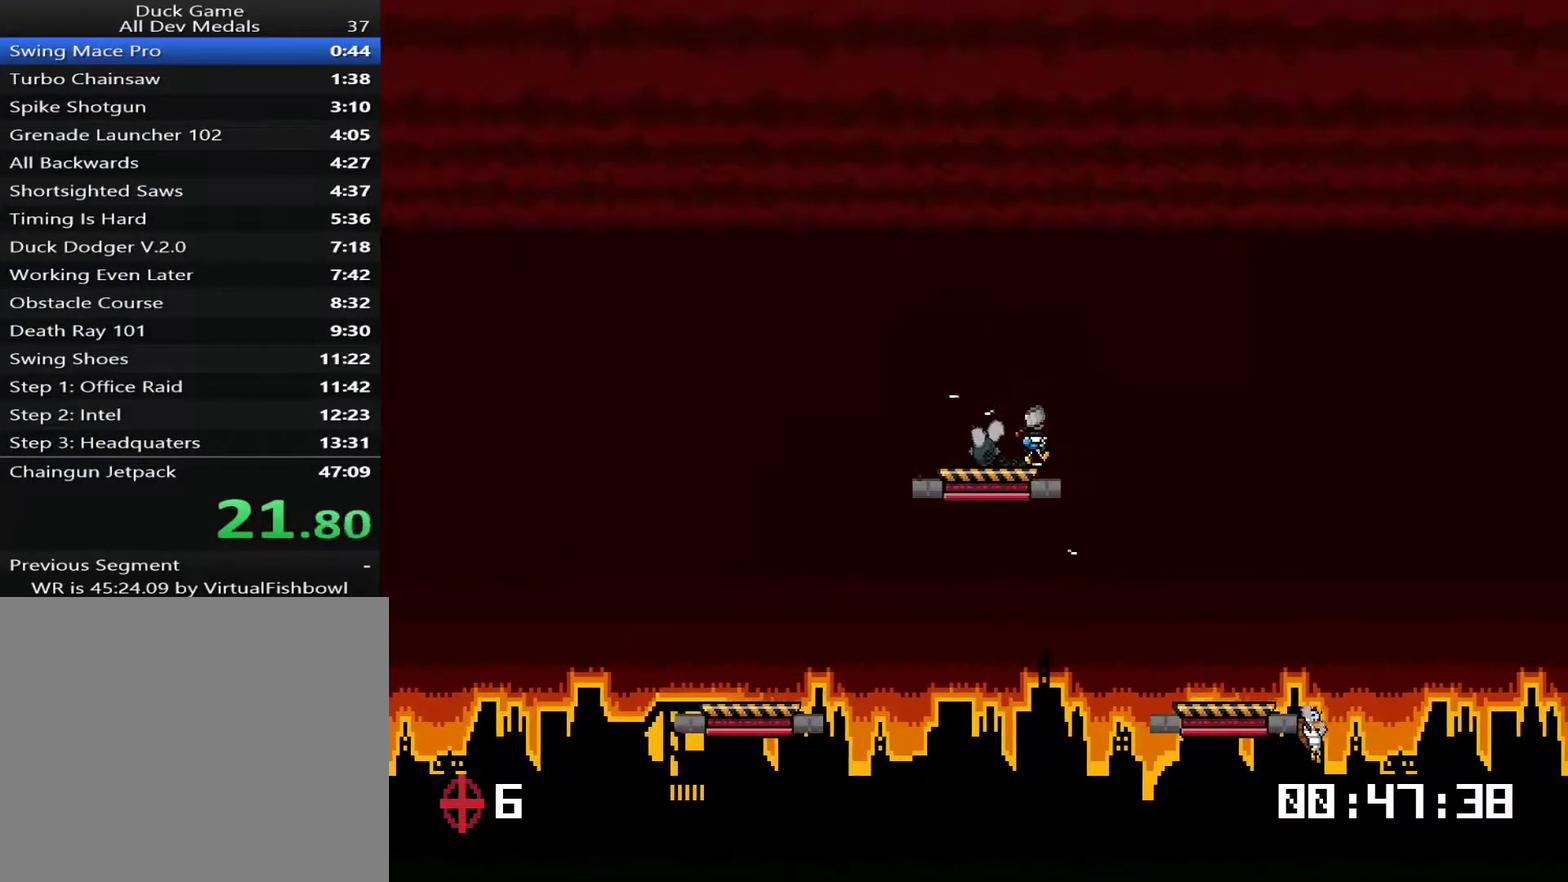
{"buttons": ["DPAD_RIGHT"], "right_stick": "center", "events": [[200, "CROSS", "up"]]}
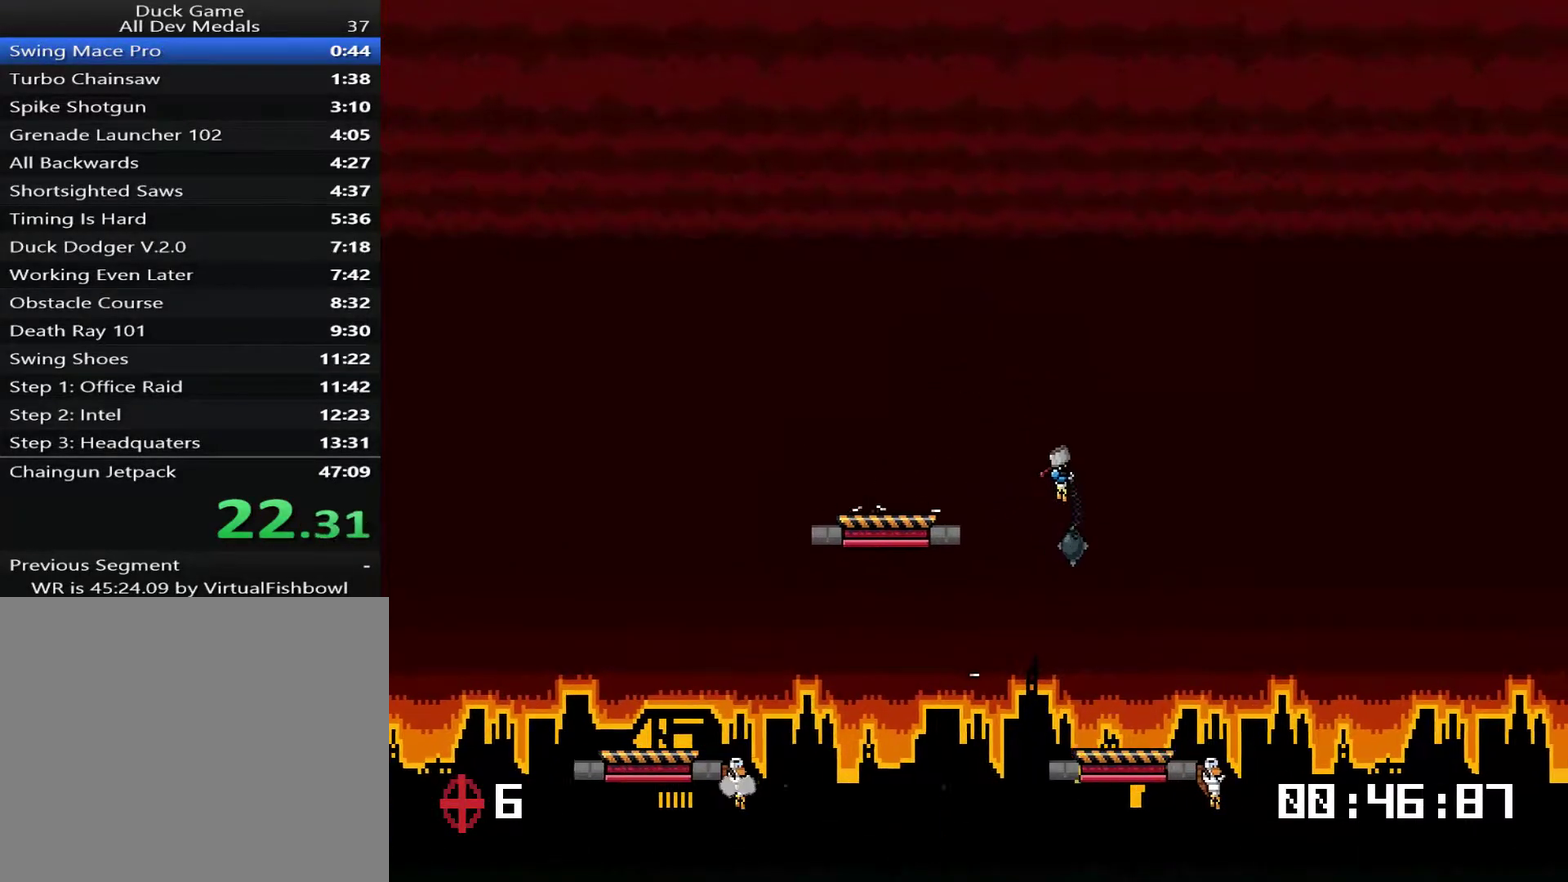
{"buttons": ["DPAD_RIGHT"], "right_stick": "center", "events": []}
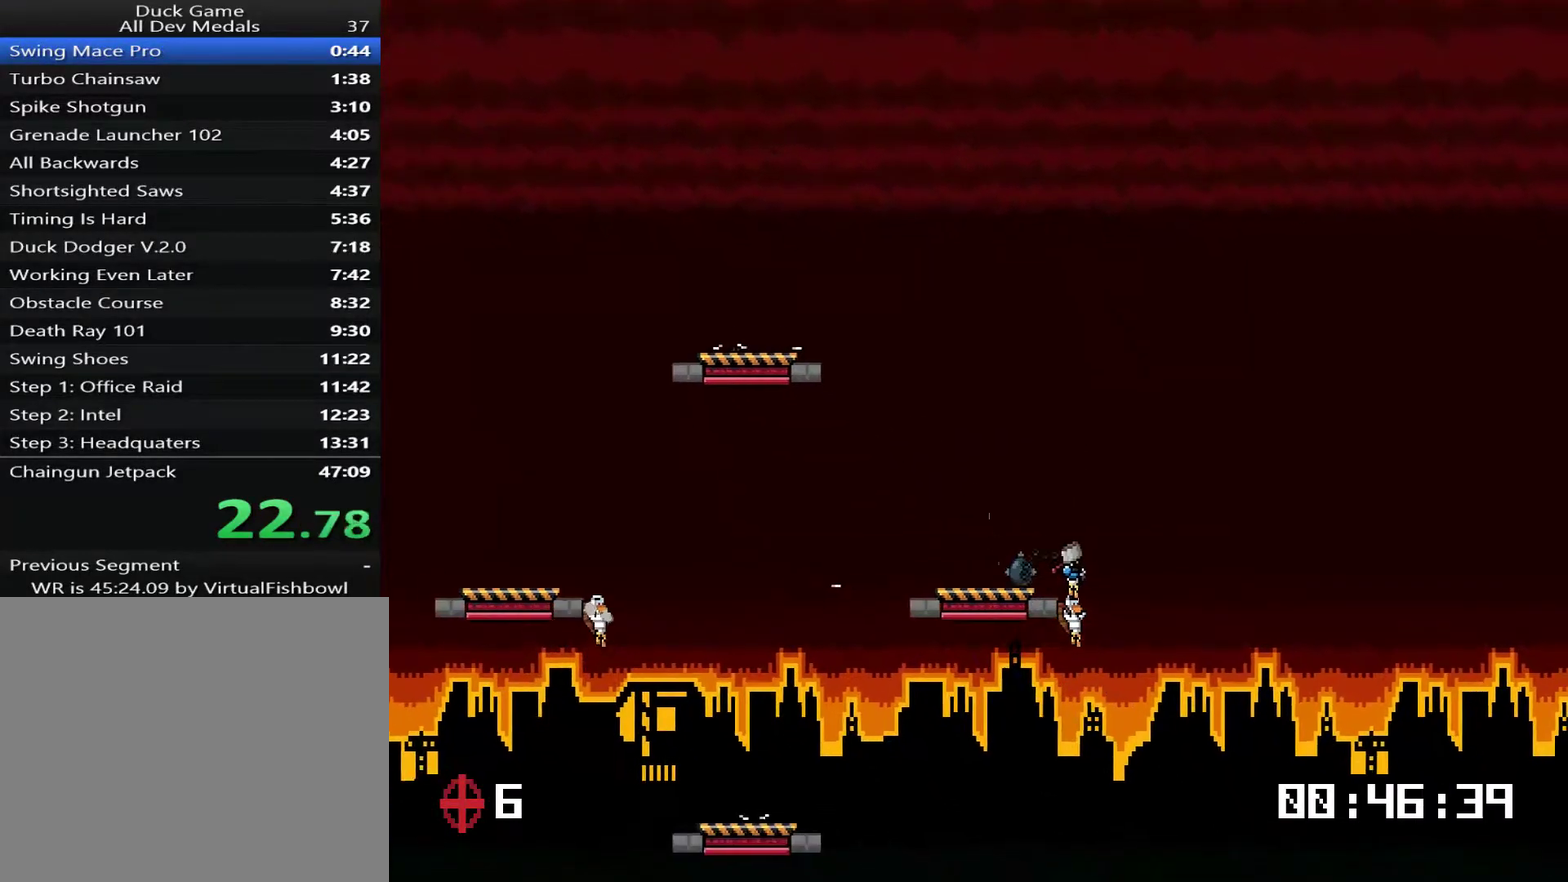
{"buttons": ["CROSS", "DPAD_UP", "DPAD_LEFT"], "right_stick": "center", "events": [[33, "DPAD_UP", "down"], [67, "DPAD_RIGHT", "up"], [100, "DPAD_LEFT", "down"], [467, "CROSS", "down"]]}
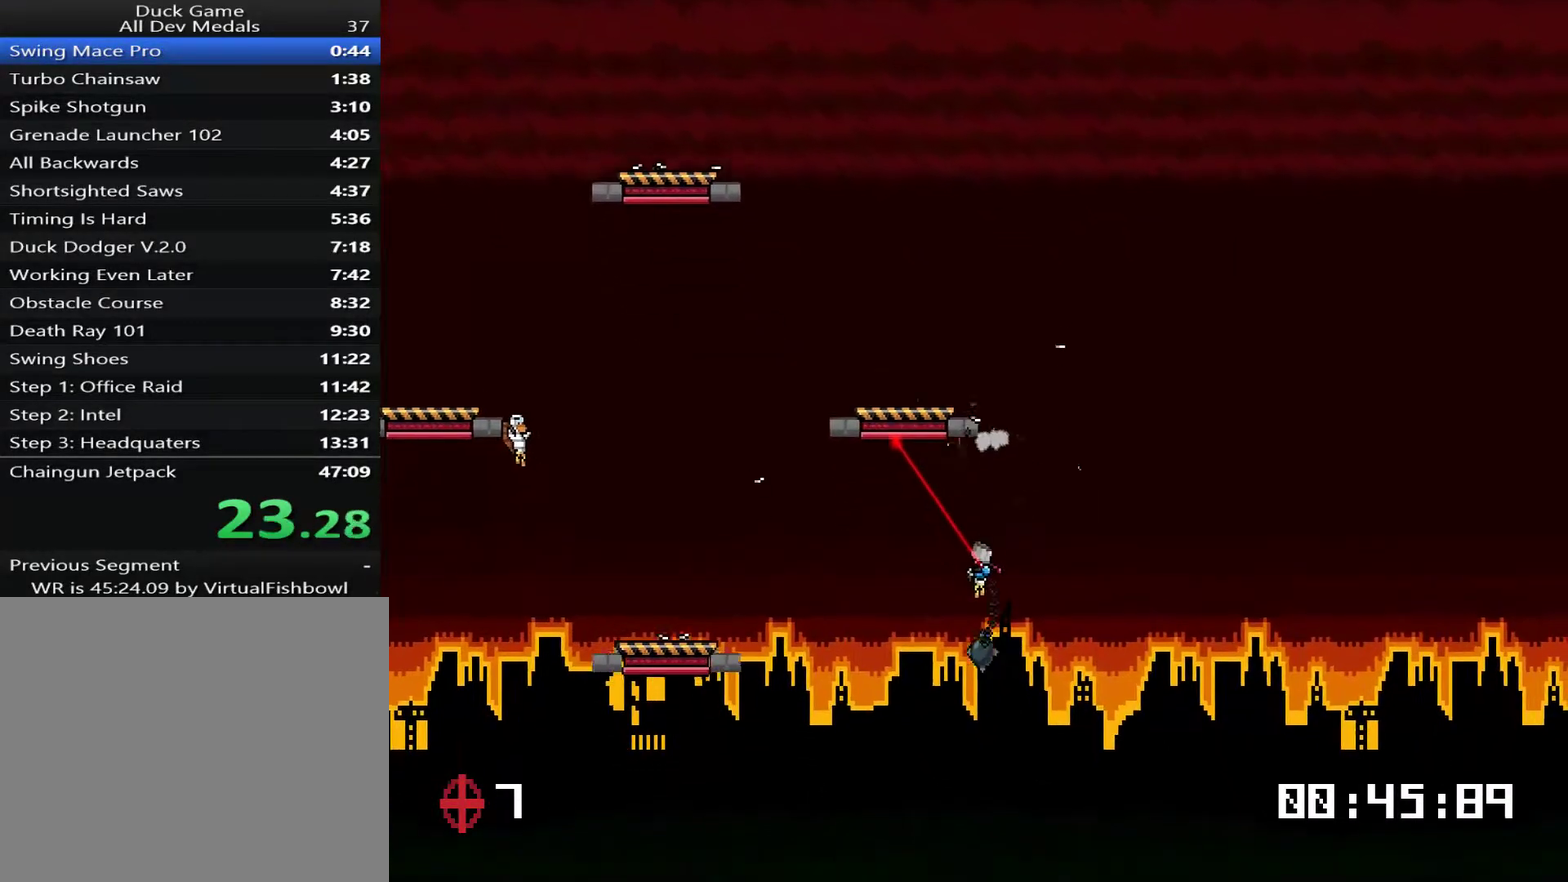
{"buttons": ["DPAD_UP", "DPAD_LEFT"], "right_stick": "center", "events": [[67, "CROSS", "up"], [267, "CROSS", "down"], [334, "CROSS", "up"]]}
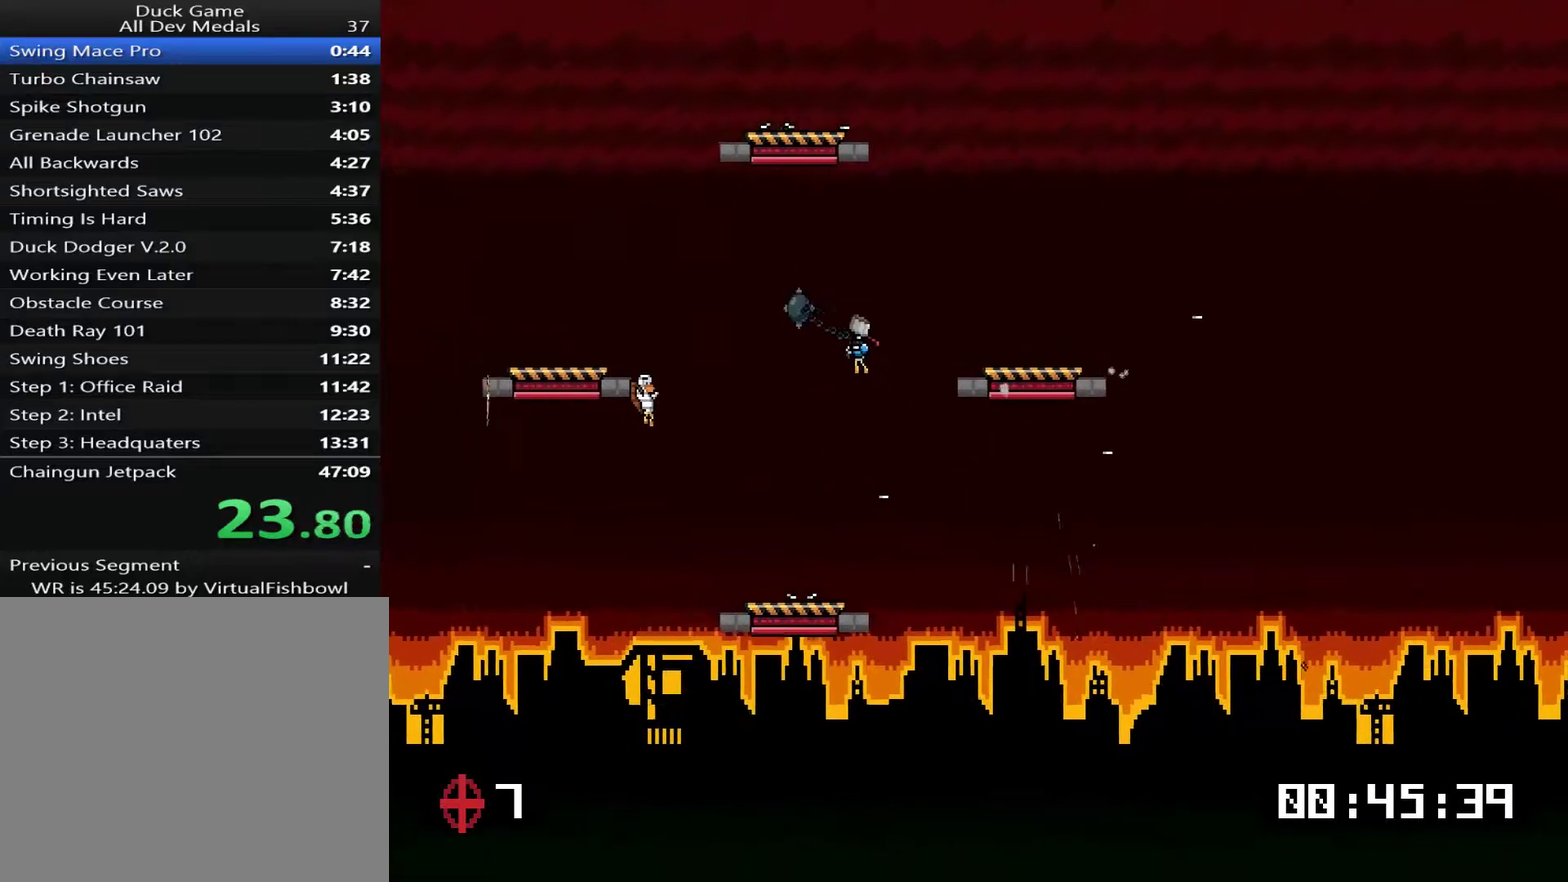
{"buttons": ["DPAD_UP", "DPAD_LEFT"], "right_stick": "center", "events": []}
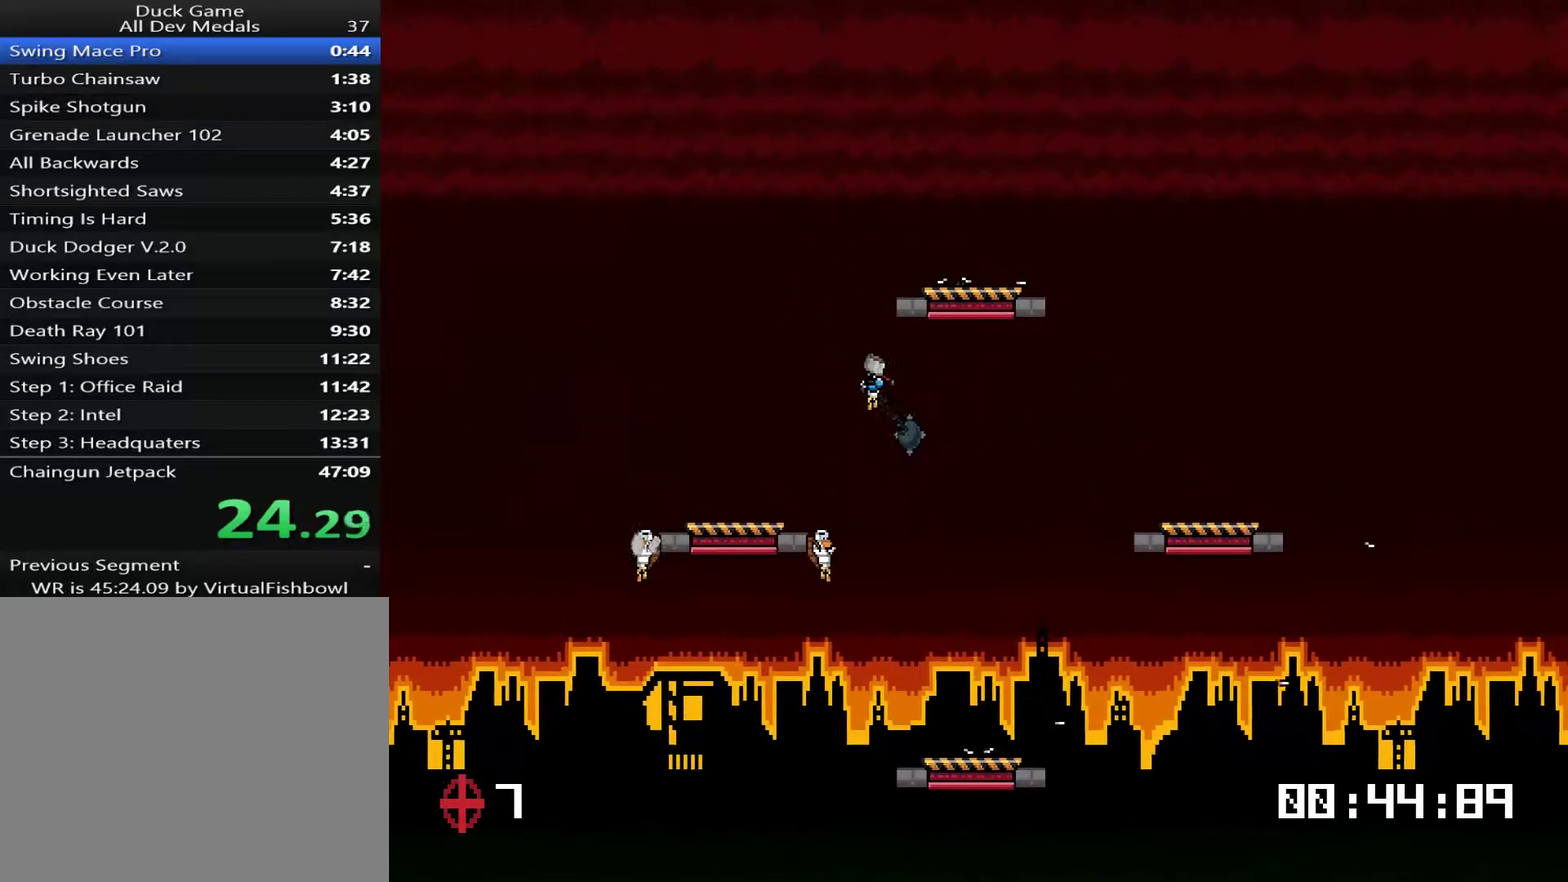
{"buttons": ["DPAD_UP", "DPAD_LEFT"], "right_stick": "center", "events": []}
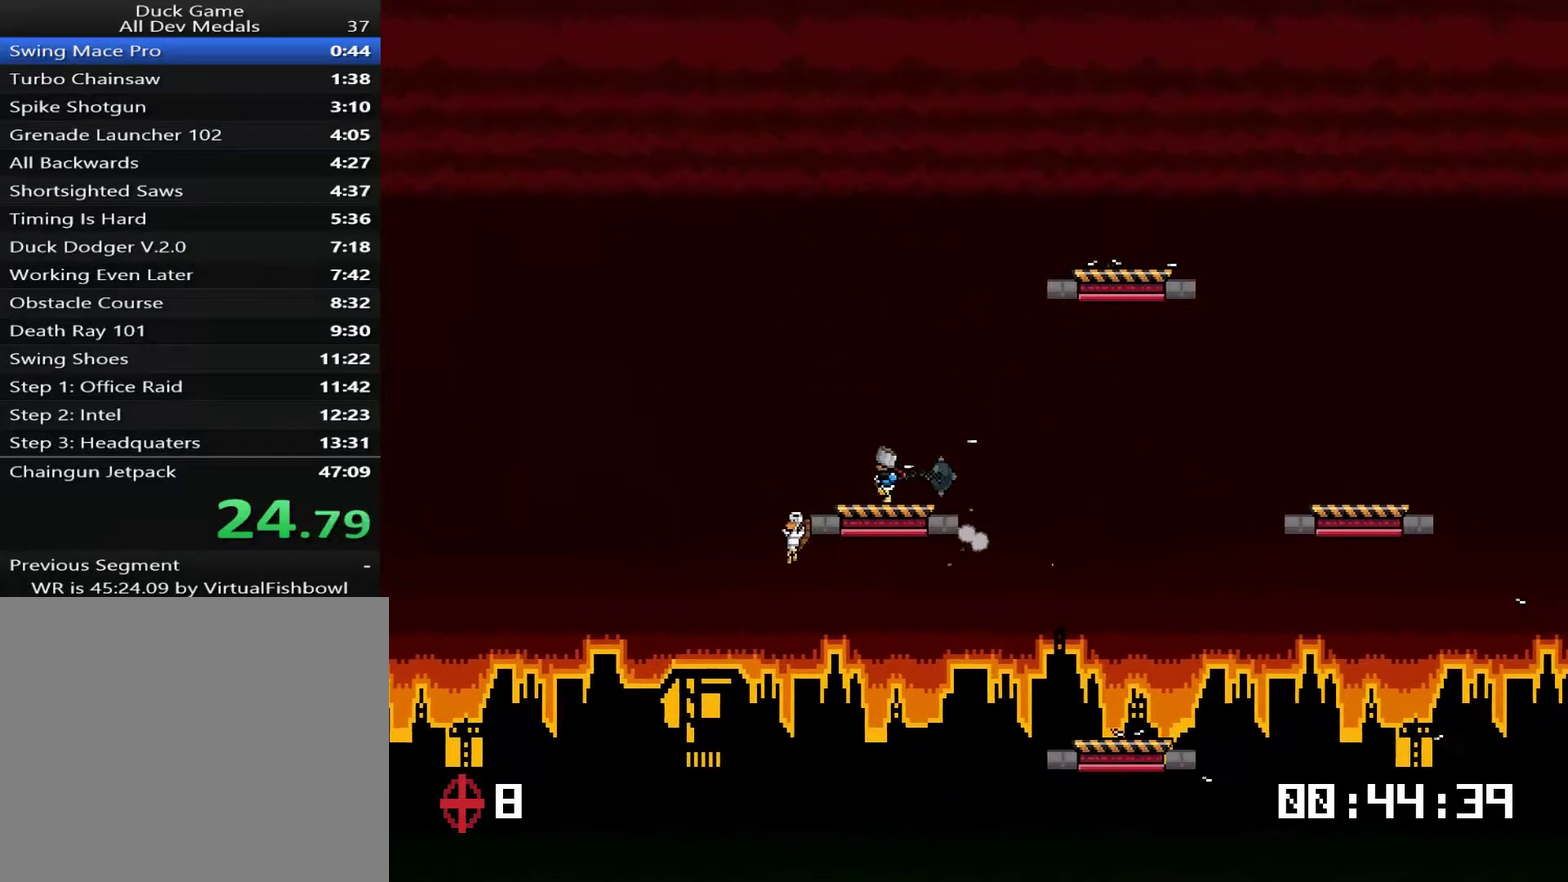
{"buttons": ["DPAD_UP"], "right_stick": "center", "events": [[484, "DPAD_LEFT", "up"]]}
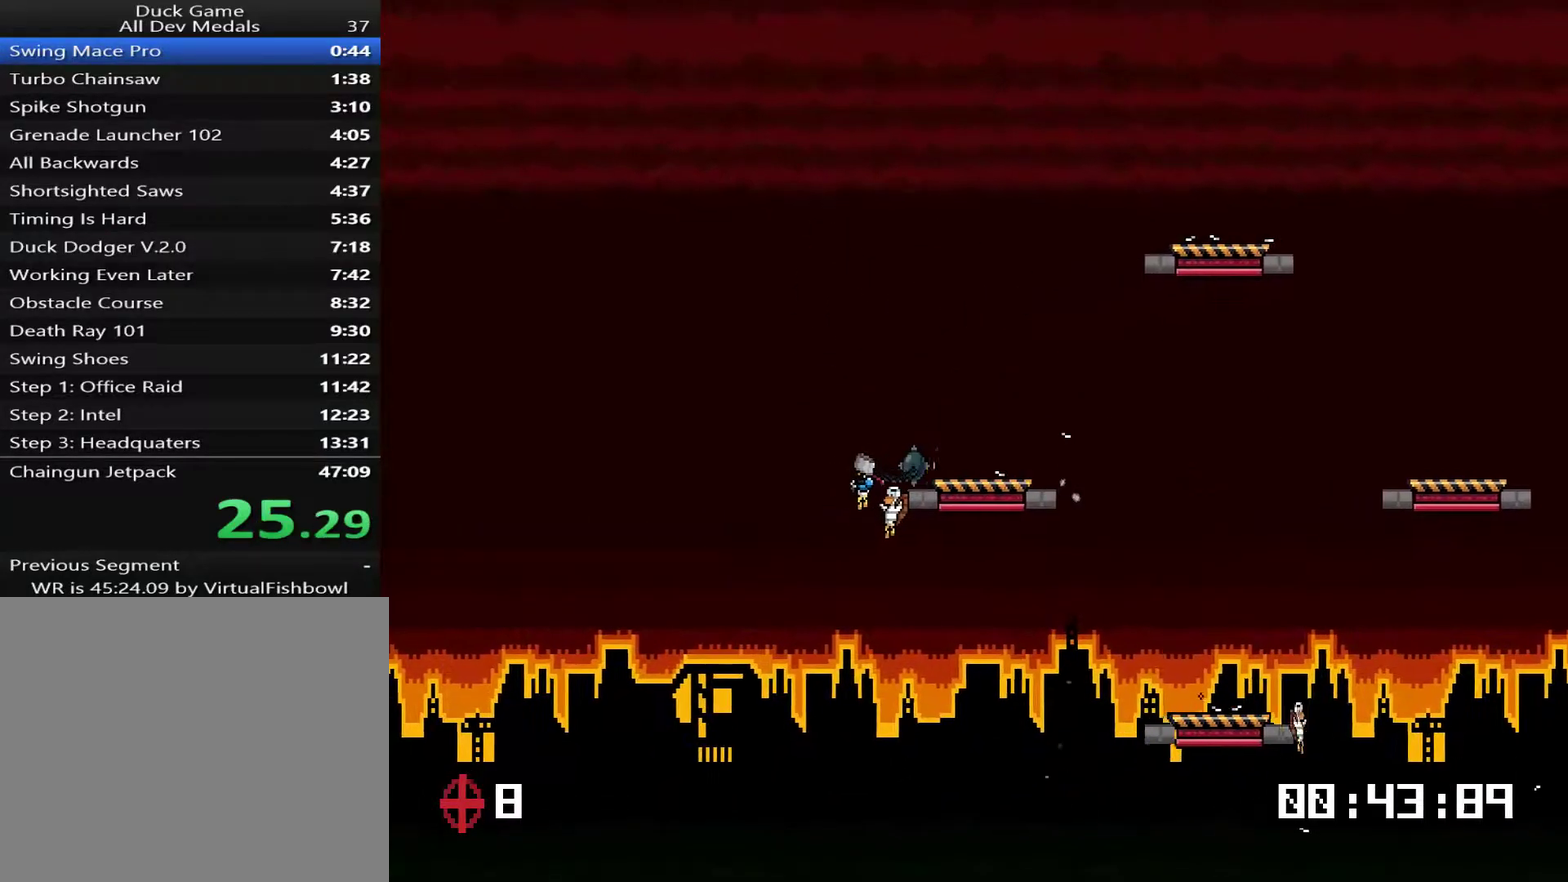
{"buttons": ["DPAD_UP", "DPAD_RIGHT"], "right_stick": "center", "events": [[17, "DPAD_RIGHT", "down"], [17, "DPAD_UP", "up"], [401, "CROSS", "down"], [434, "DPAD_UP", "down"], [501, "CROSS", "up"]]}
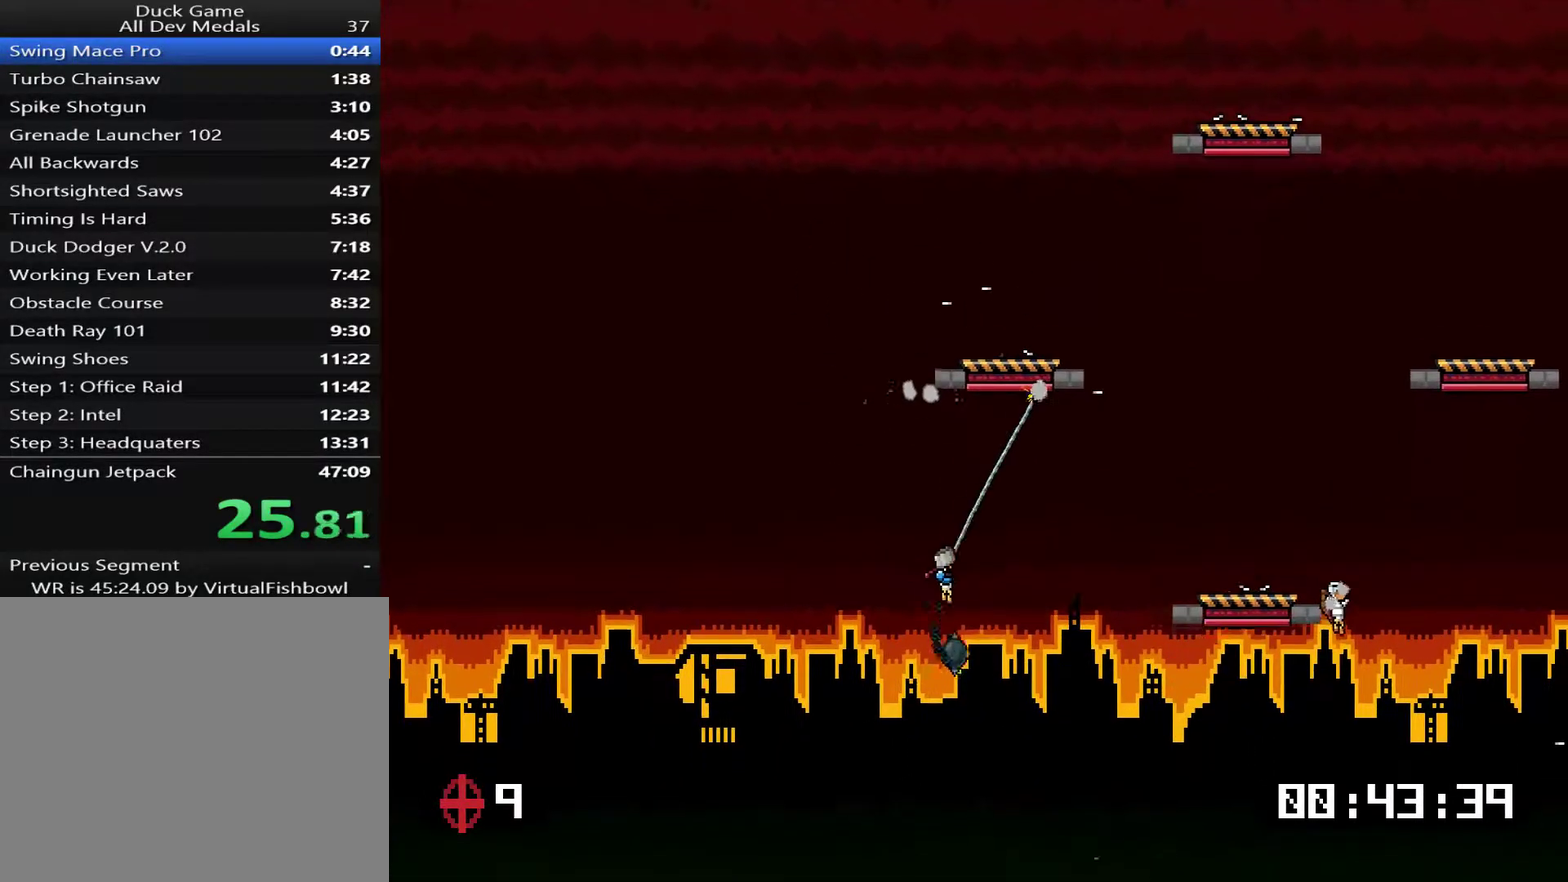
{"buttons": [], "right_stick": "center", "events": [[267, "DPAD_UP", "up"], [467, "DPAD_RIGHT", "up"]]}
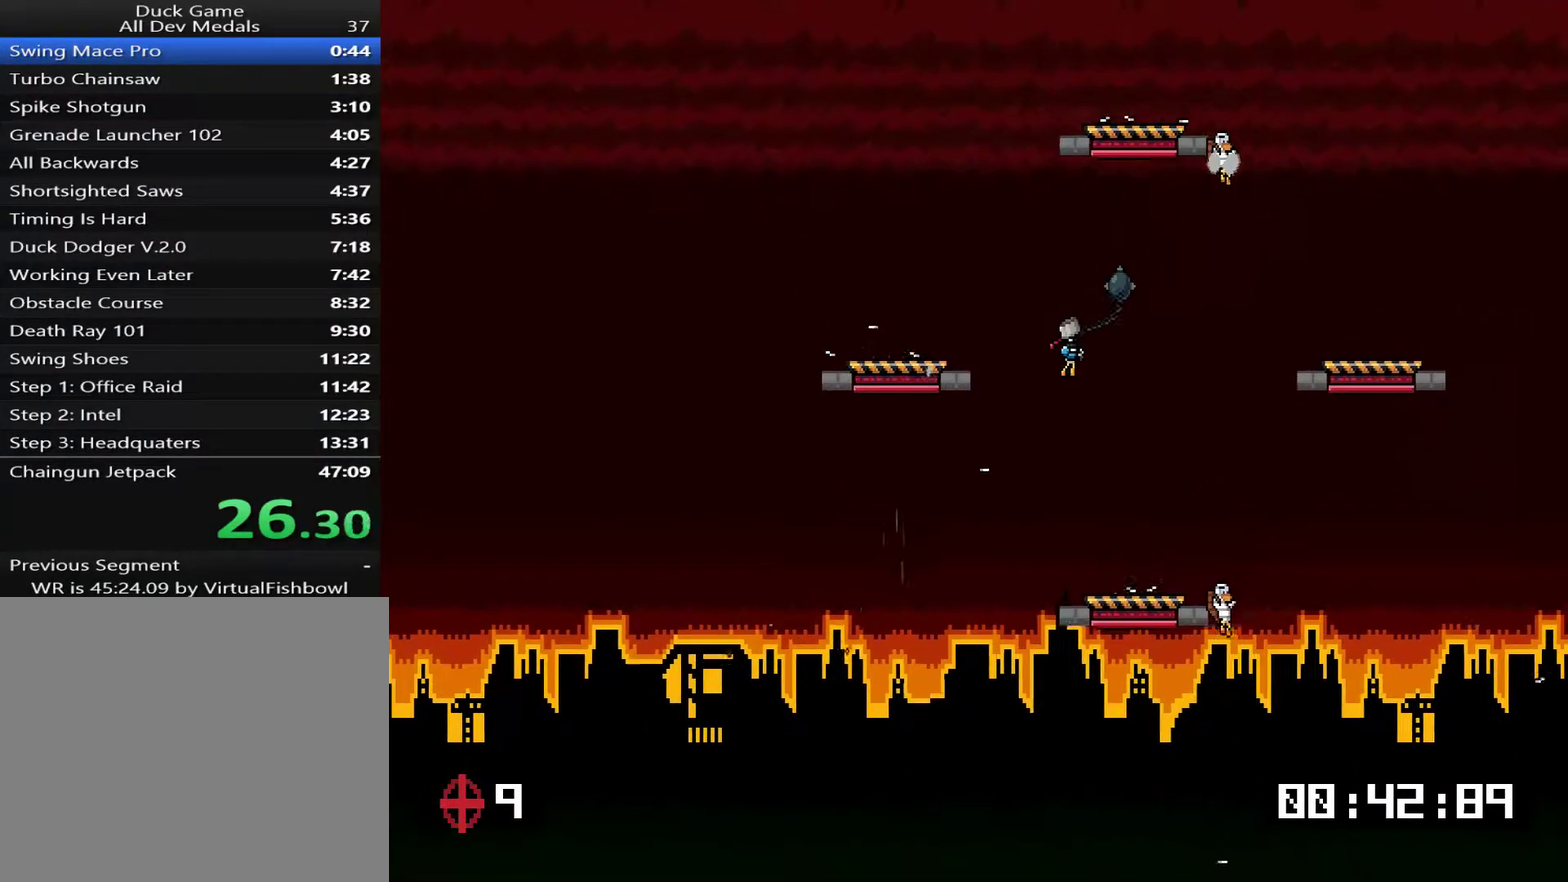
{"buttons": [], "right_stick": "center", "events": [[300, "DPAD_RIGHT", "down"], [434, "DPAD_RIGHT", "up"]]}